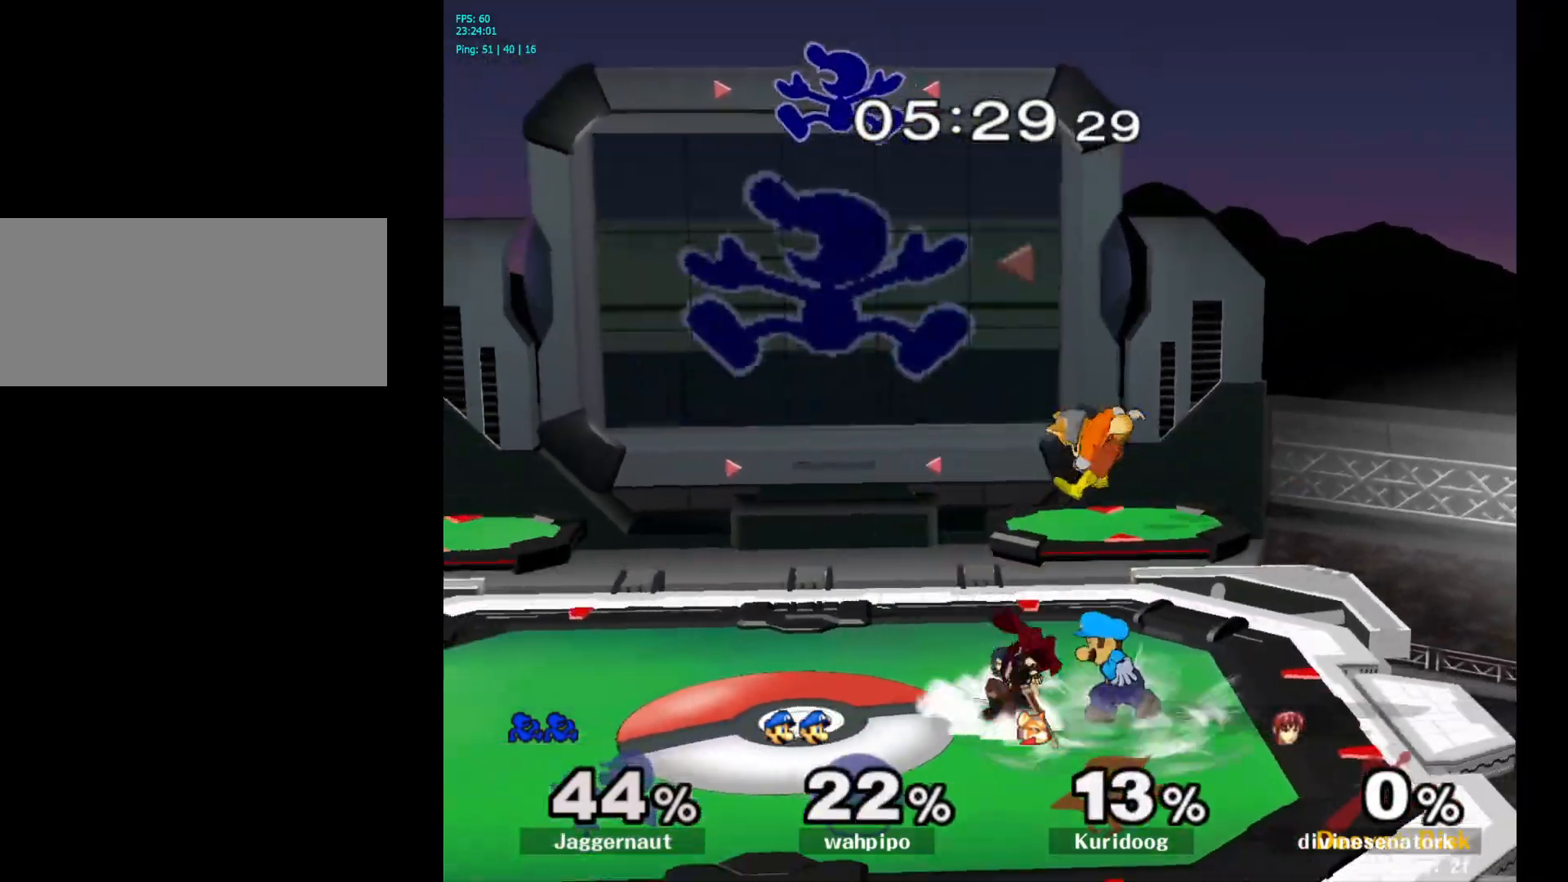
Gameplay with a controller (Nintendo layout); each line is a JSON object with the inputs held at the frame after it. "events" lists button and stick changes between this image and that frame as [ms after this image, input, new state], when the widget could be followed in between. Not read: L3 R3.
{"buttons": [], "left_stick": "down-left", "right_stick": "center", "events": [[367, "left_stick", "down-left"]]}
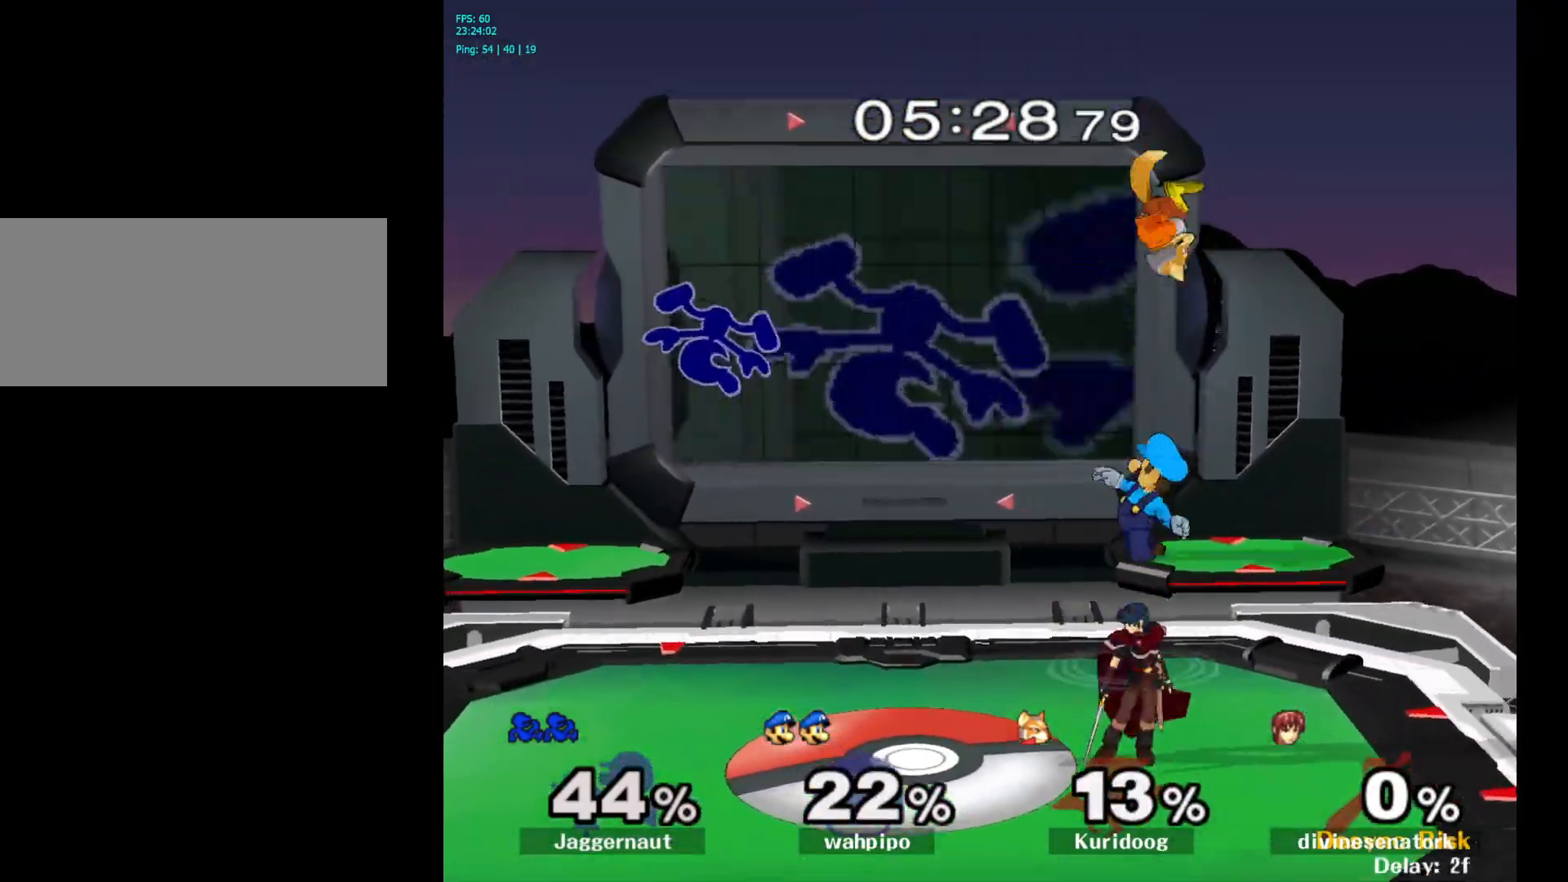
{"buttons": [], "left_stick": "center", "right_stick": "center", "events": [[50, "left_stick", "left"], [333, "left_stick", "center"]]}
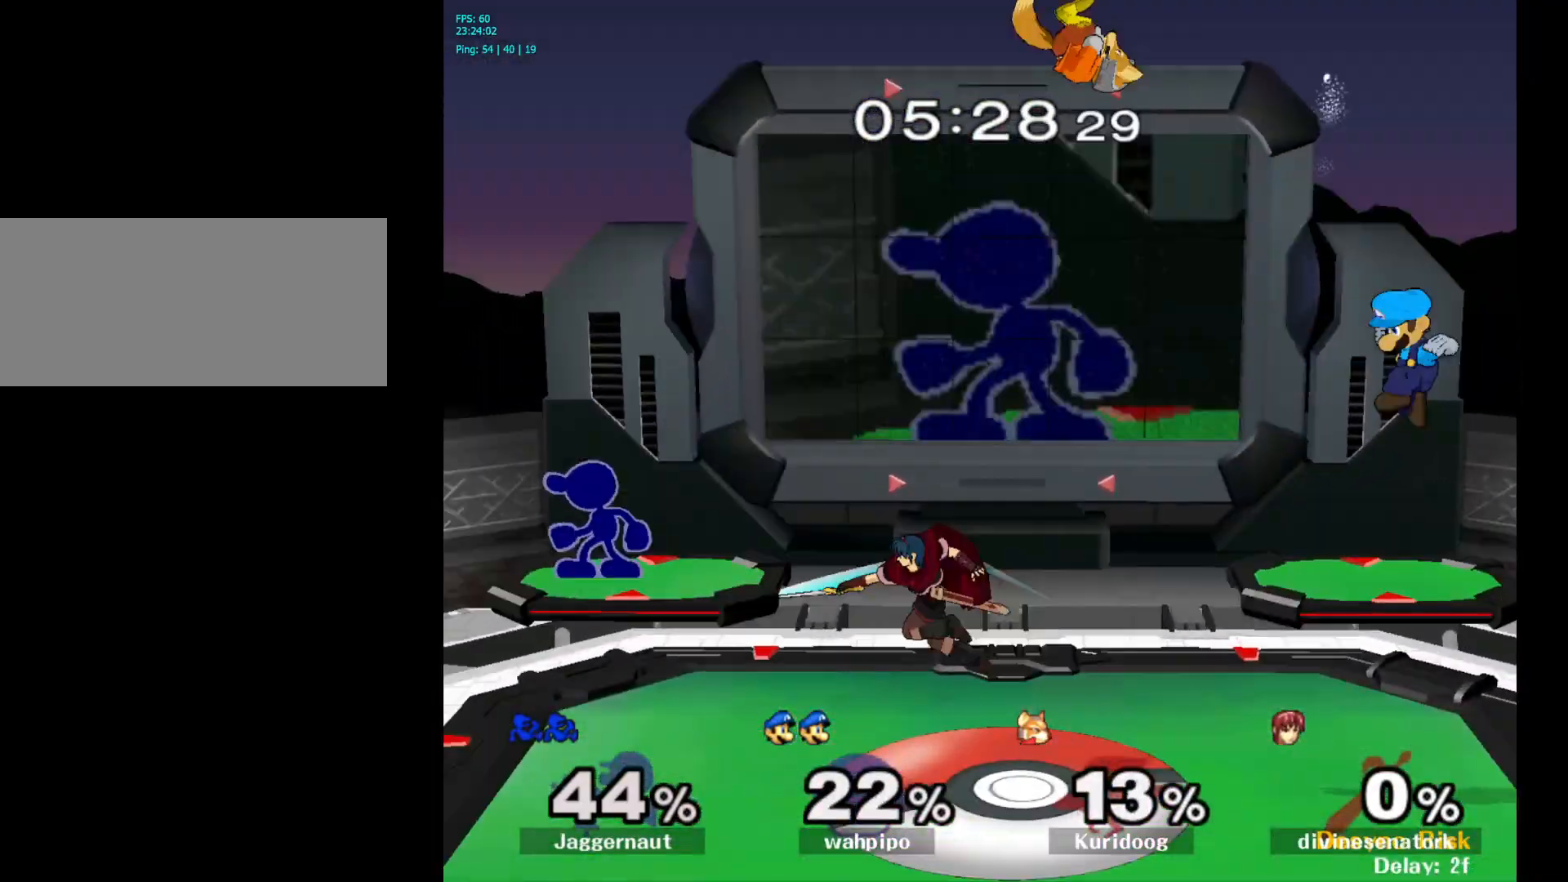
{"buttons": [], "left_stick": "center", "right_stick": "center", "events": [[150, "Y", "down"], [217, "left_stick", "right"], [317, "Y", "up"], [367, "left_stick", "up-left"], [450, "left_stick", "center"]]}
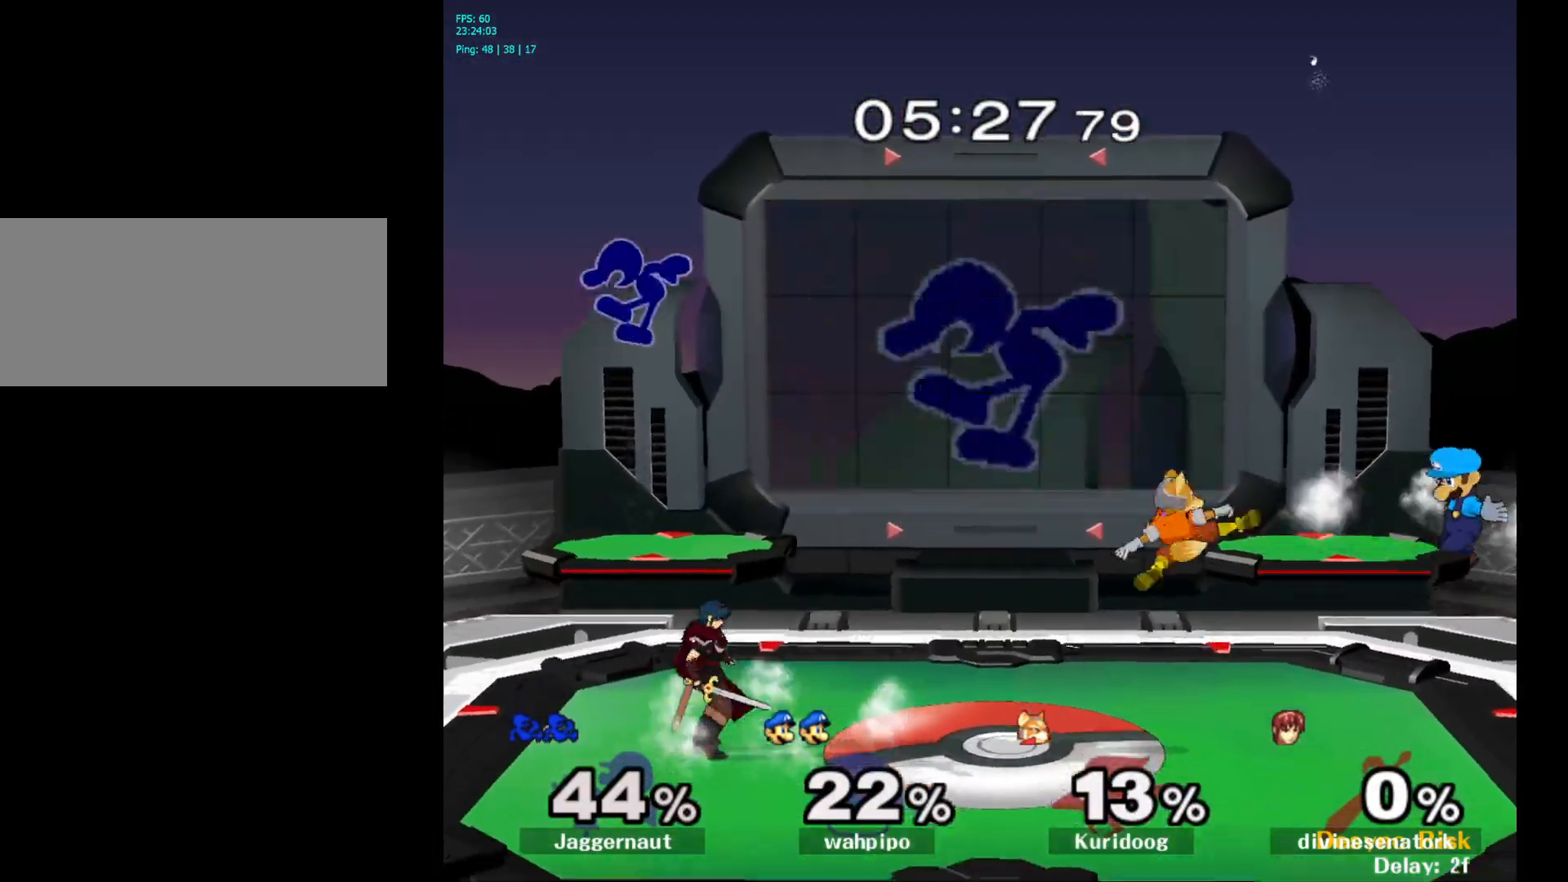
{"buttons": [], "left_stick": "right", "right_stick": "center", "events": [[83, "left_stick", "up-right"], [83, "right_stick", "down"], [150, "right_stick", "center"], [183, "left_stick", "right"], [350, "left_stick", "down"], [467, "left_stick", "right"]]}
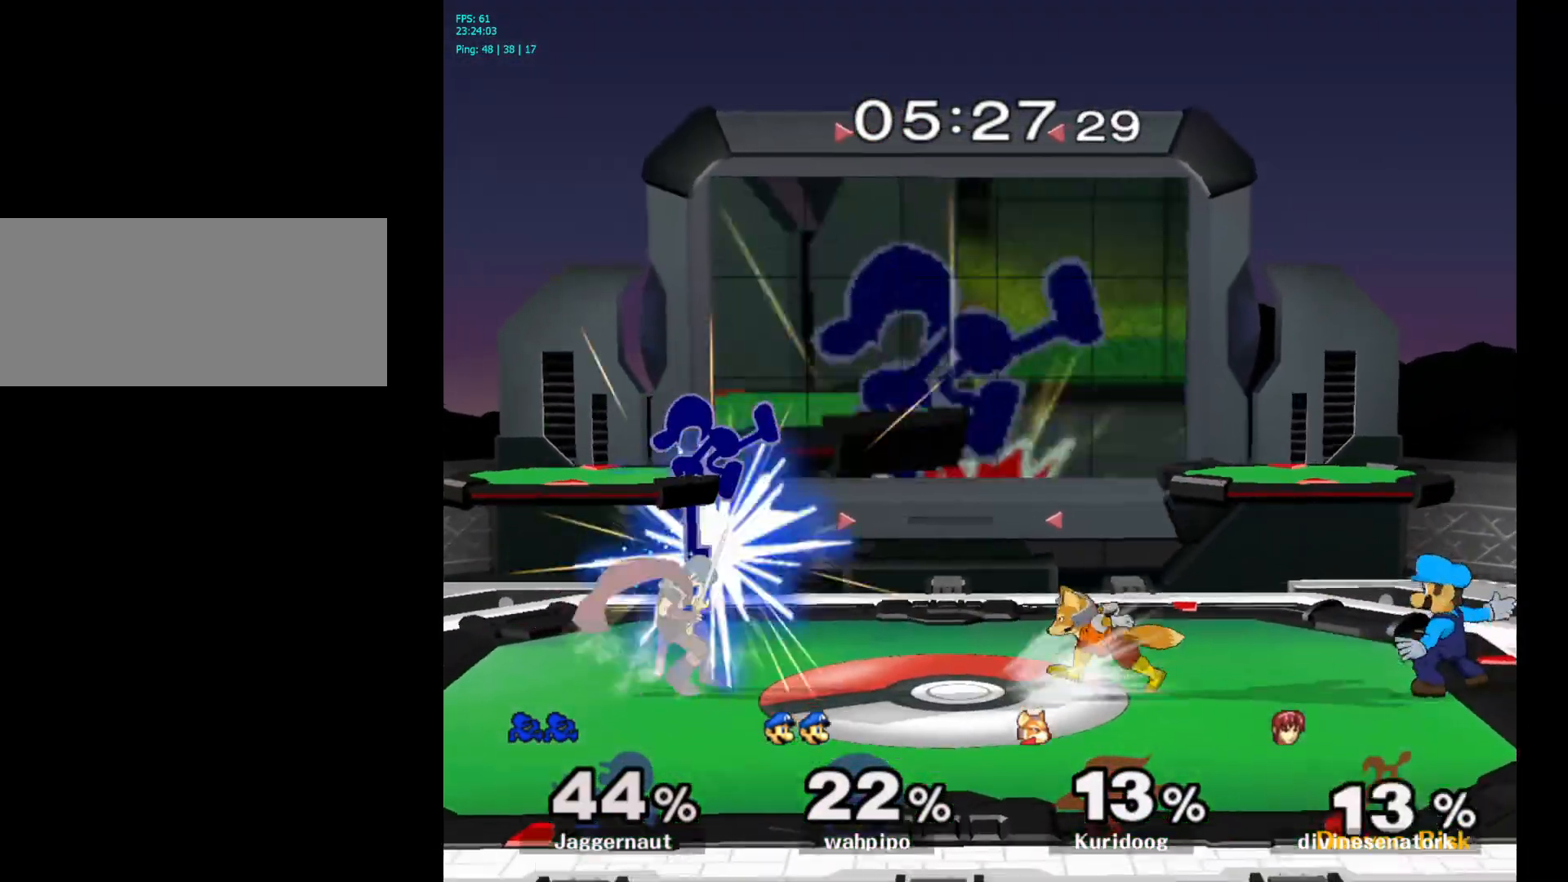
{"buttons": [], "left_stick": "down", "right_stick": "center", "events": [[150, "left_stick", "down-right"], [267, "left_stick", "down"], [383, "R1", "down"], [450, "R1", "up"]]}
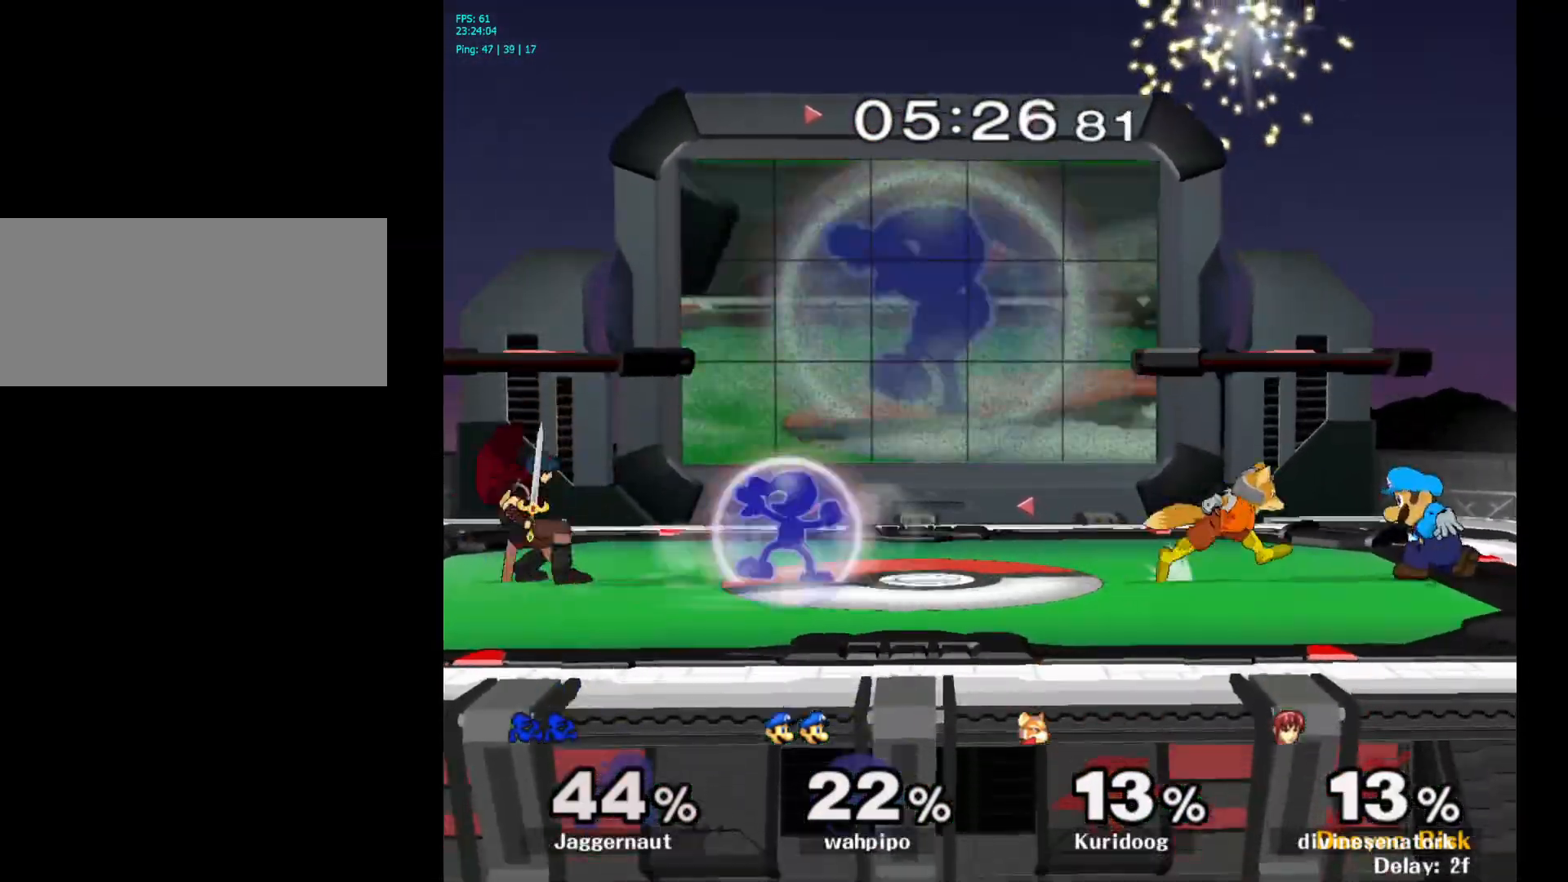
{"buttons": [], "left_stick": "left", "right_stick": "center", "events": [[50, "left_stick", "center"], [183, "Y", "down"], [183, "left_stick", "left"], [233, "Y", "up"], [300, "A", "down"], [400, "A", "up"]]}
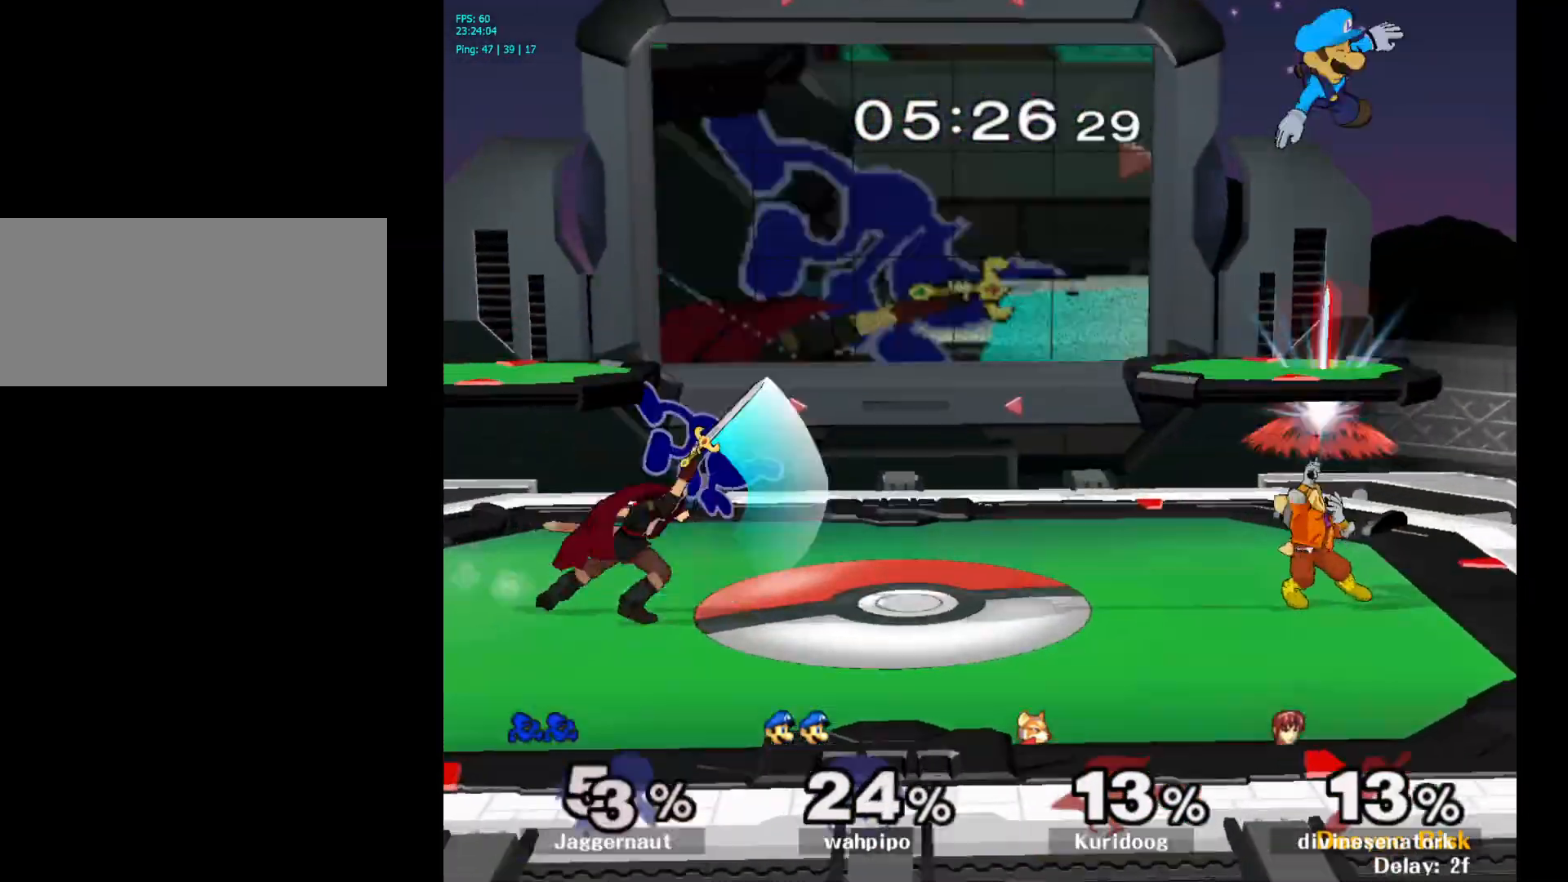
{"buttons": ["Y"], "left_stick": "center", "right_stick": "center", "events": [[33, "left_stick", "center"], [133, "left_stick", "down"], [167, "R1", "down"], [300, "R1", "up"], [317, "left_stick", "center"], [450, "Y", "down"]]}
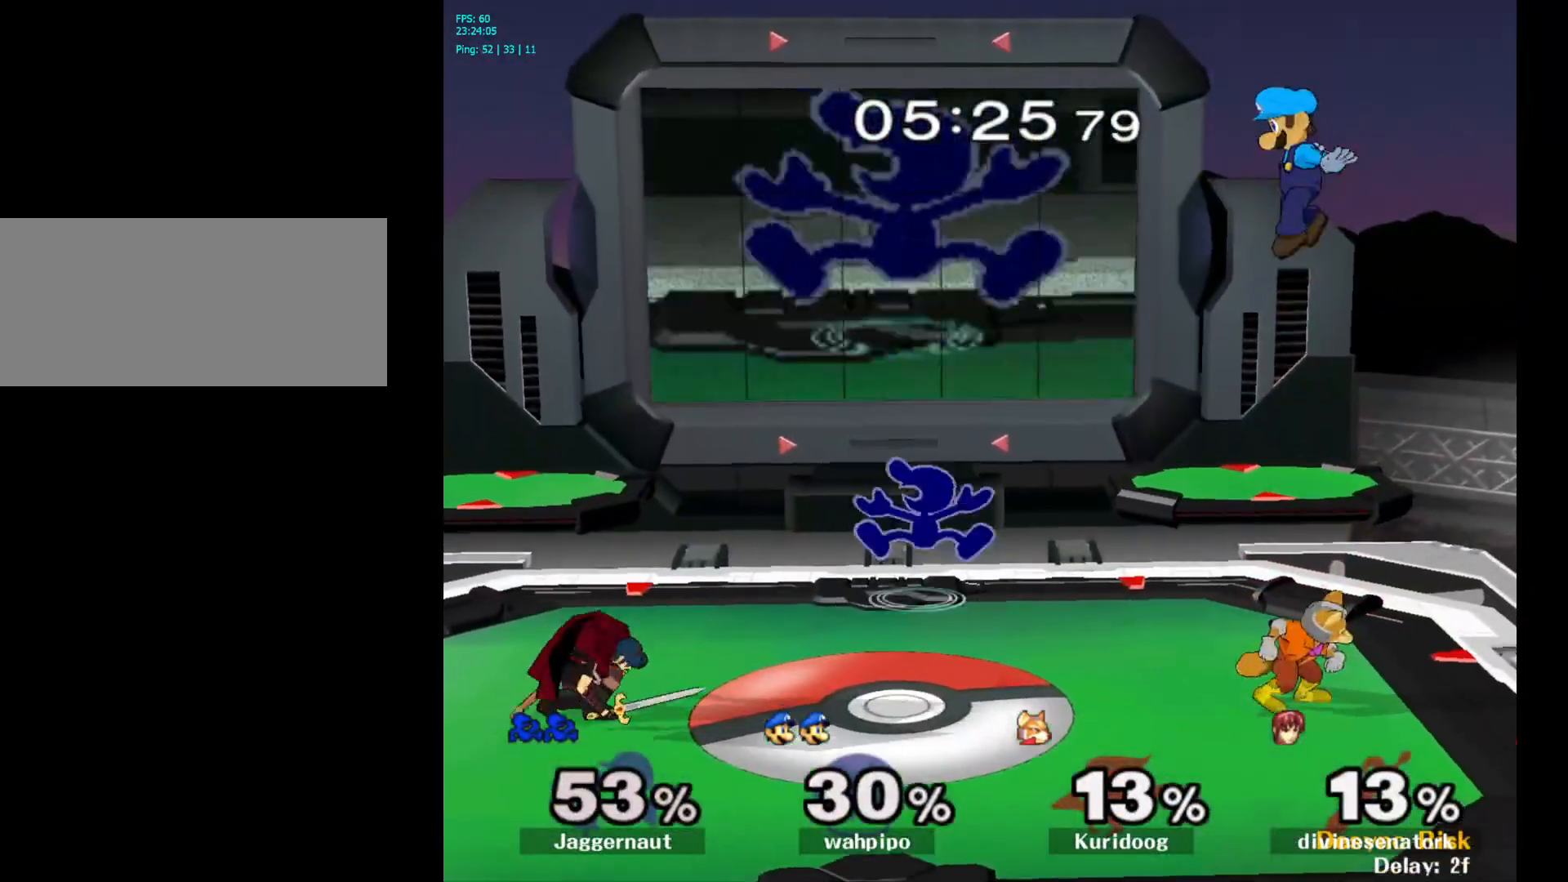
{"buttons": [], "left_stick": "up-left", "right_stick": "center", "events": [[33, "left_stick", "up-left"], [117, "Y", "up"], [250, "right_stick", "down"], [383, "right_stick", "center"]]}
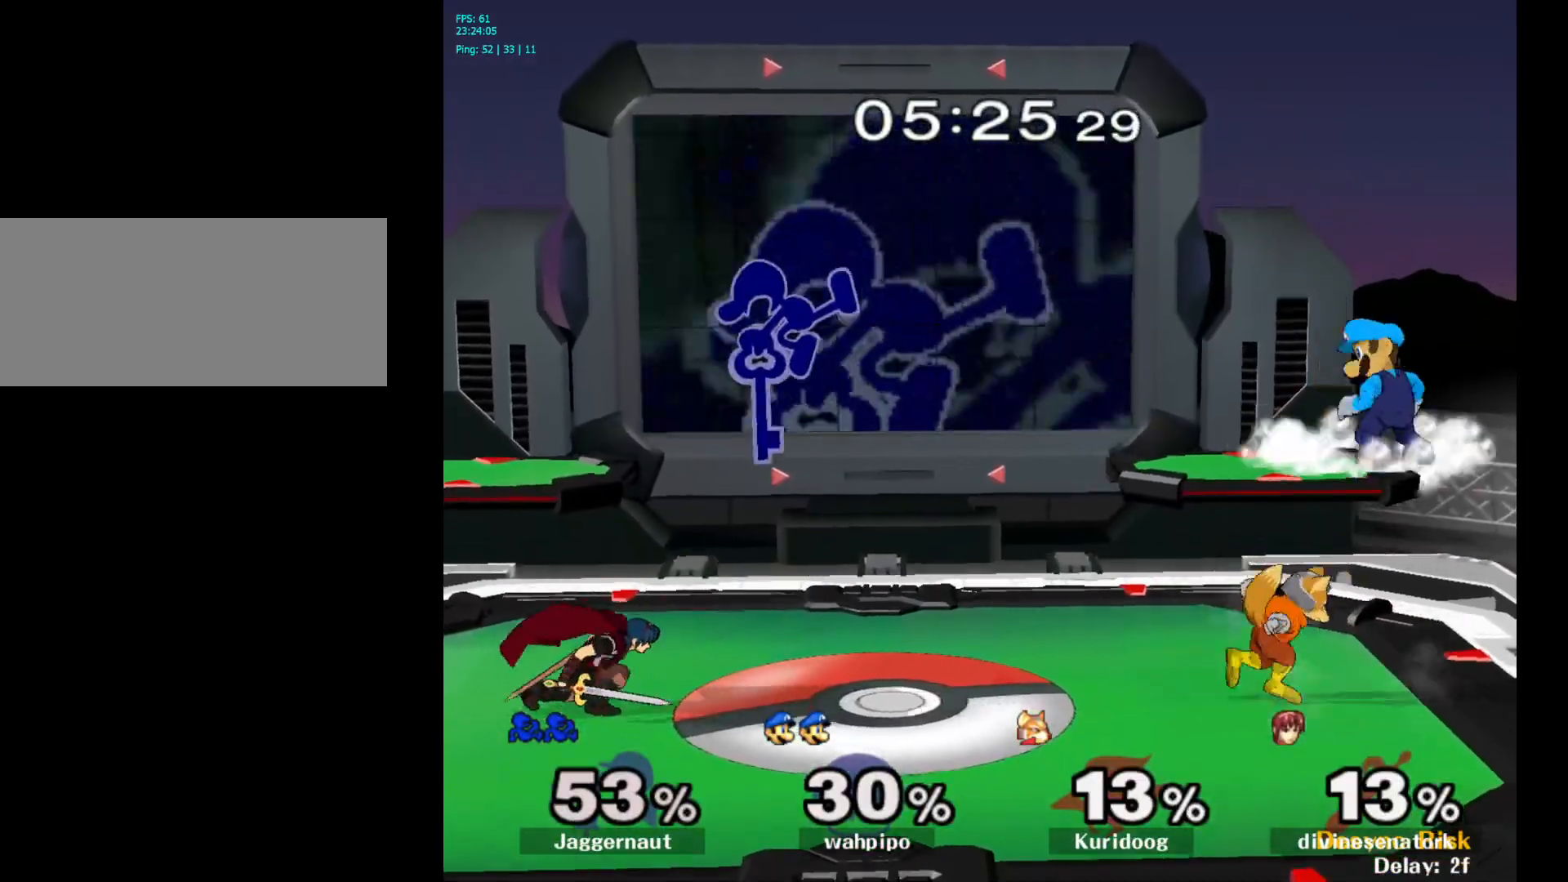
{"buttons": ["R1"], "left_stick": "down", "right_stick": "center", "events": [[100, "left_stick", "left"], [450, "R1", "down"], [467, "left_stick", "down"]]}
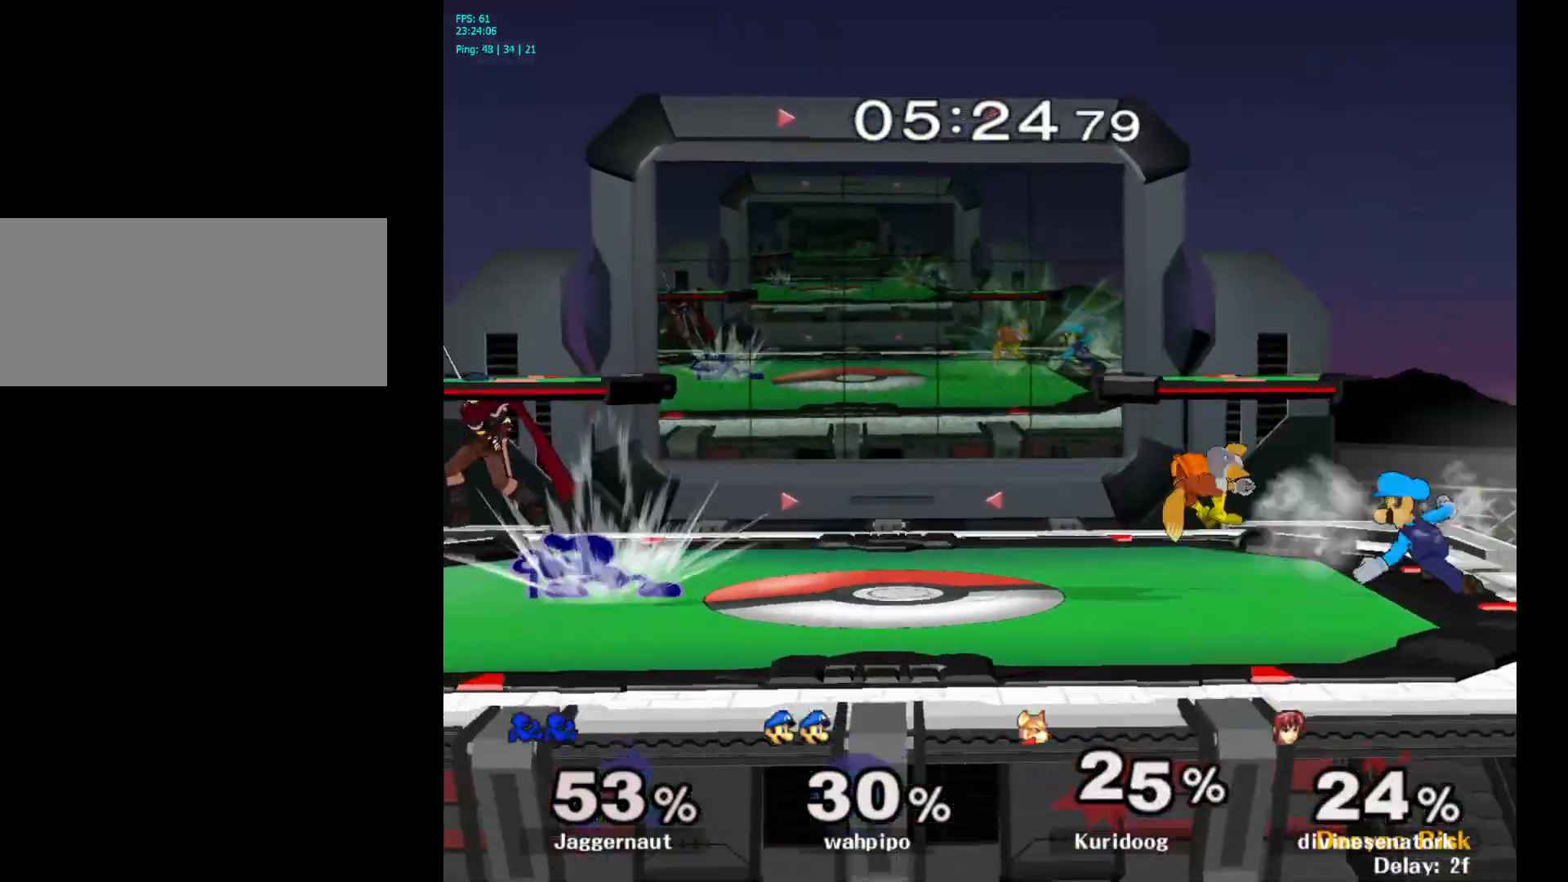
{"buttons": [], "left_stick": "down", "right_stick": "center", "events": [[100, "R1", "up"], [183, "A", "down"], [283, "A", "up"], [350, "A", "down"], [433, "A", "up"]]}
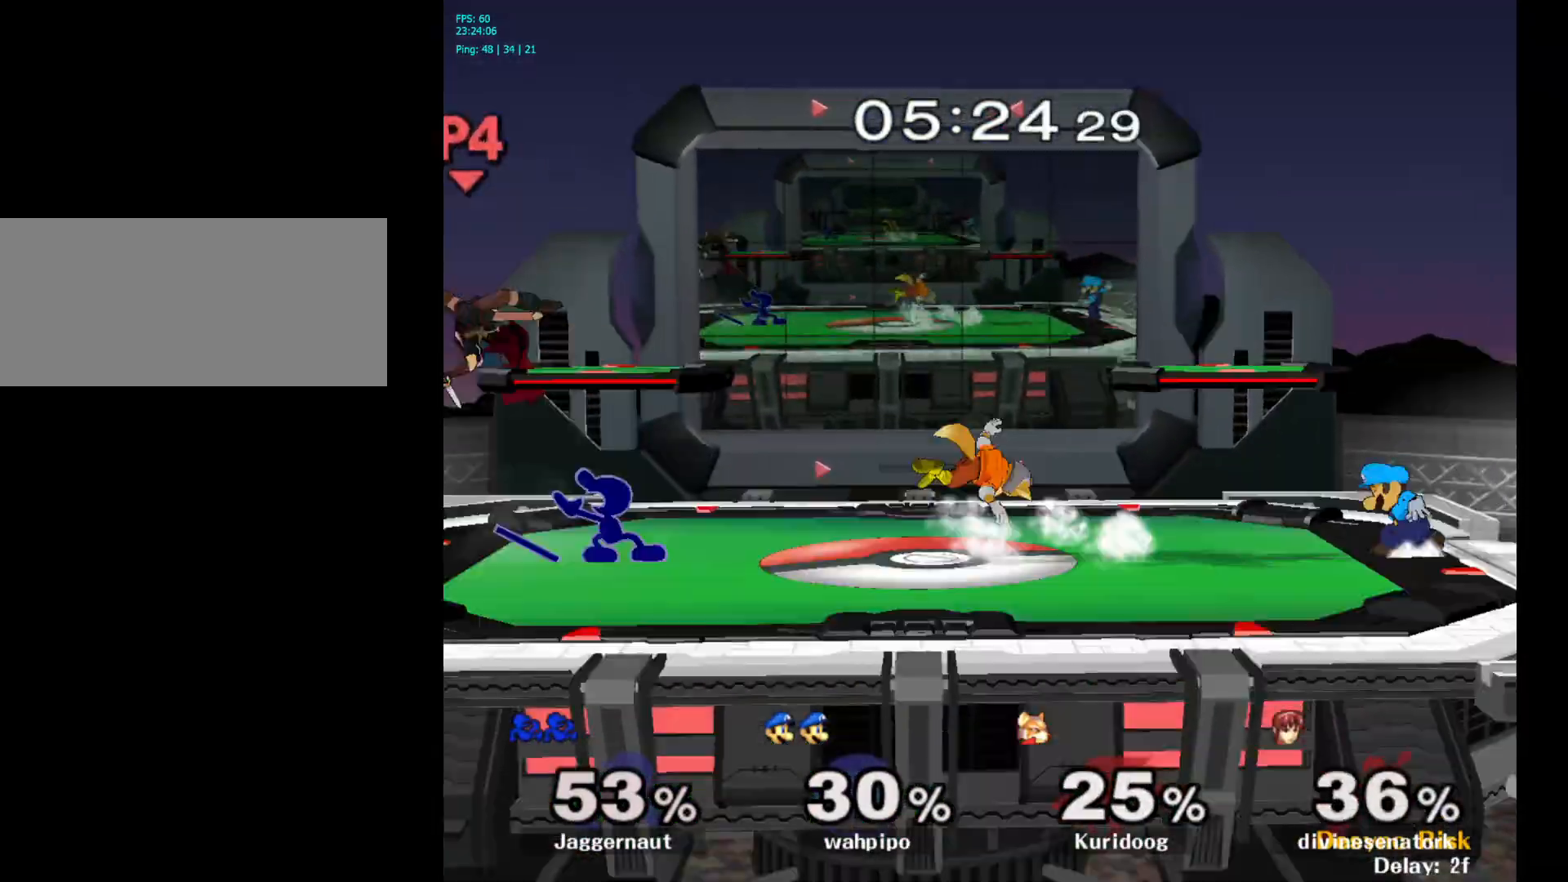
{"buttons": ["A", "Y"], "left_stick": "left", "right_stick": "center", "events": [[50, "left_stick", "center"], [183, "Y", "down"], [250, "left_stick", "left"], [267, "Y", "up"], [317, "Y", "down"], [383, "A", "down"]]}
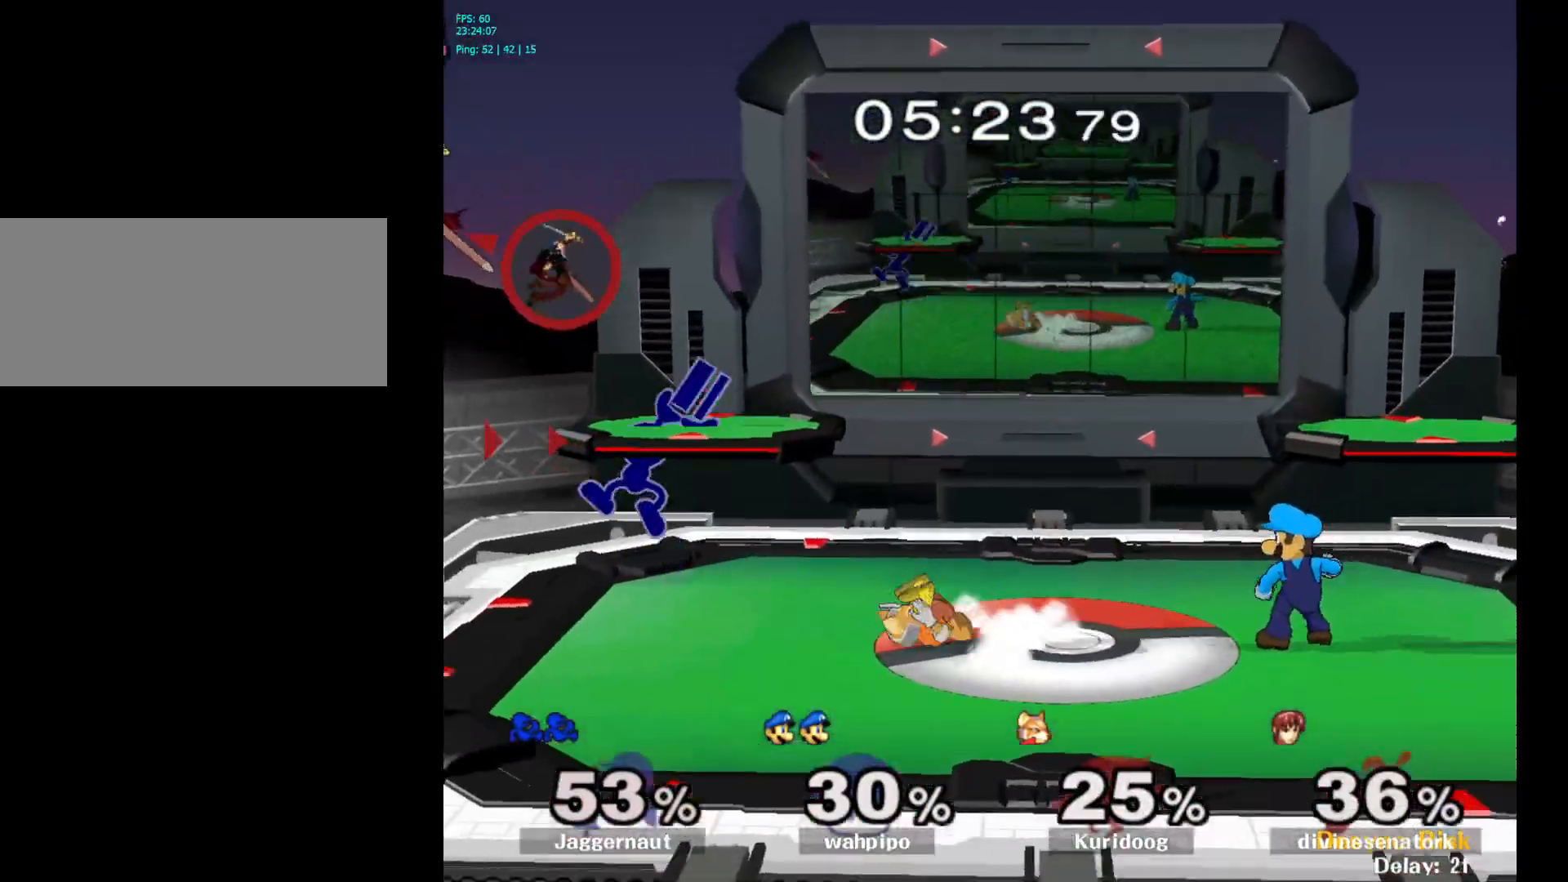
{"buttons": [], "left_stick": "right", "right_stick": "center", "events": [[67, "Y", "up"], [100, "left_stick", "right"], [117, "A", "up"], [183, "left_stick", "center"], [233, "left_stick", "right"]]}
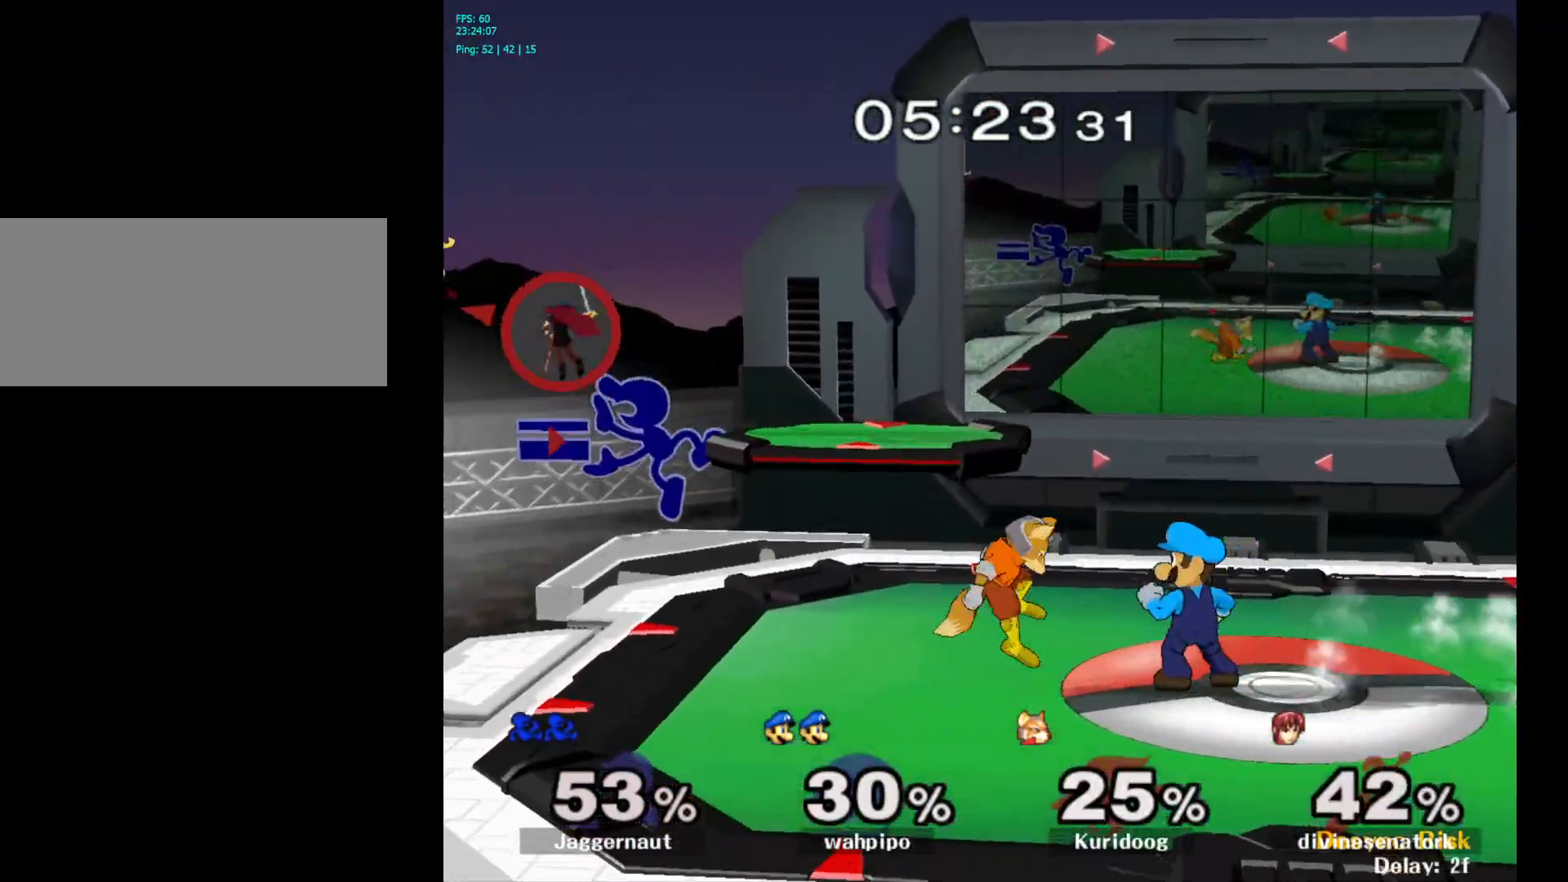
{"buttons": [], "left_stick": "up", "right_stick": "center", "events": [[217, "left_stick", "center"], [267, "left_stick", "up"], [400, "A", "down"], [483, "A", "up"]]}
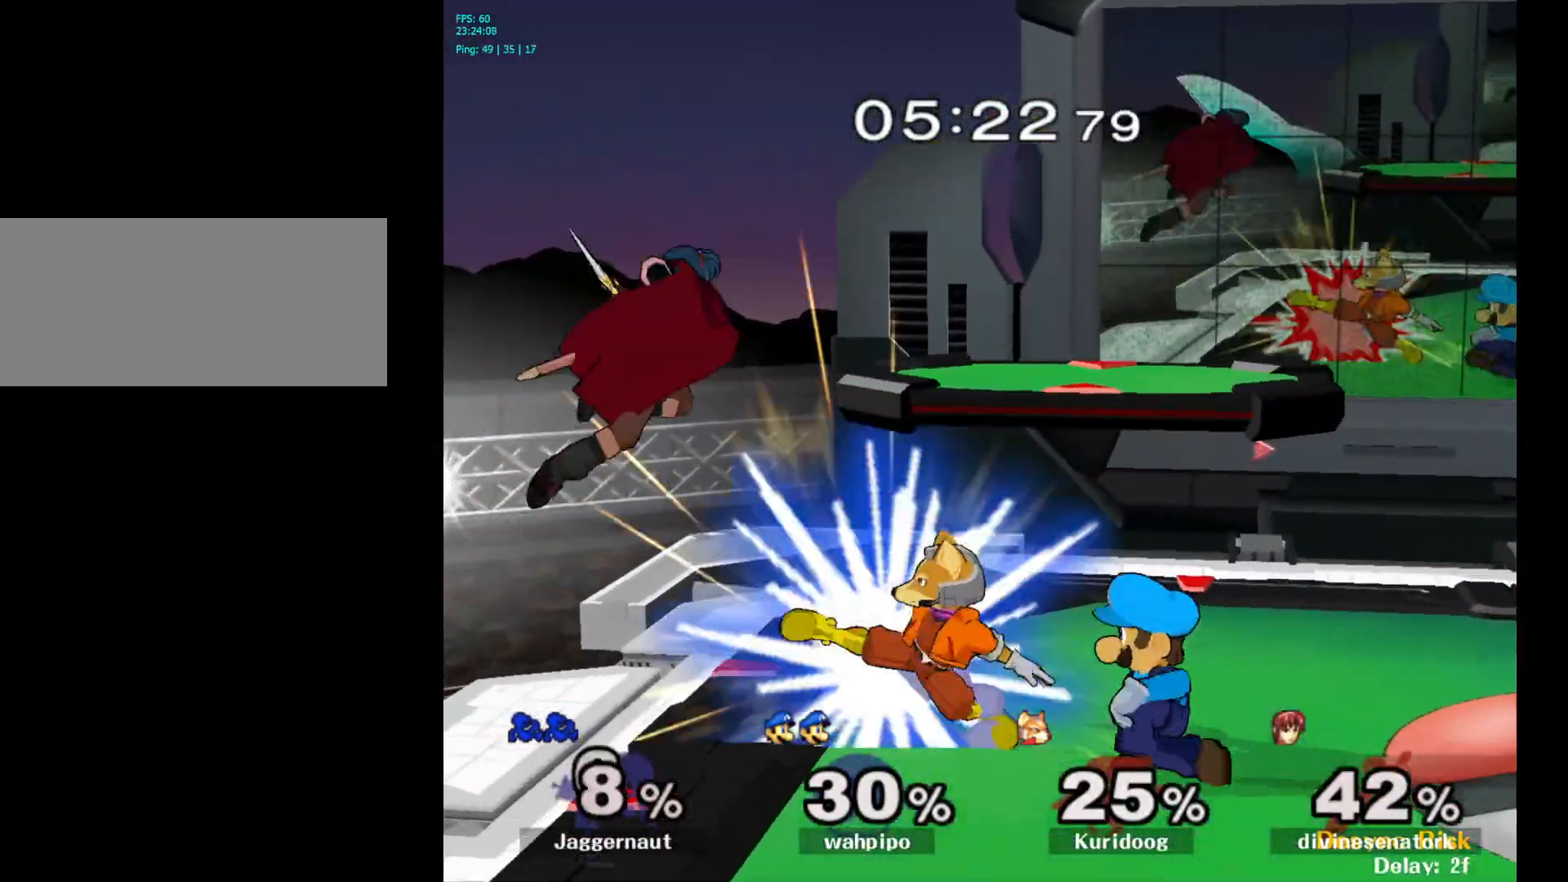
{"buttons": [], "left_stick": "center", "right_stick": "center", "events": [[50, "A", "down"], [167, "A", "up"], [467, "left_stick", "center"]]}
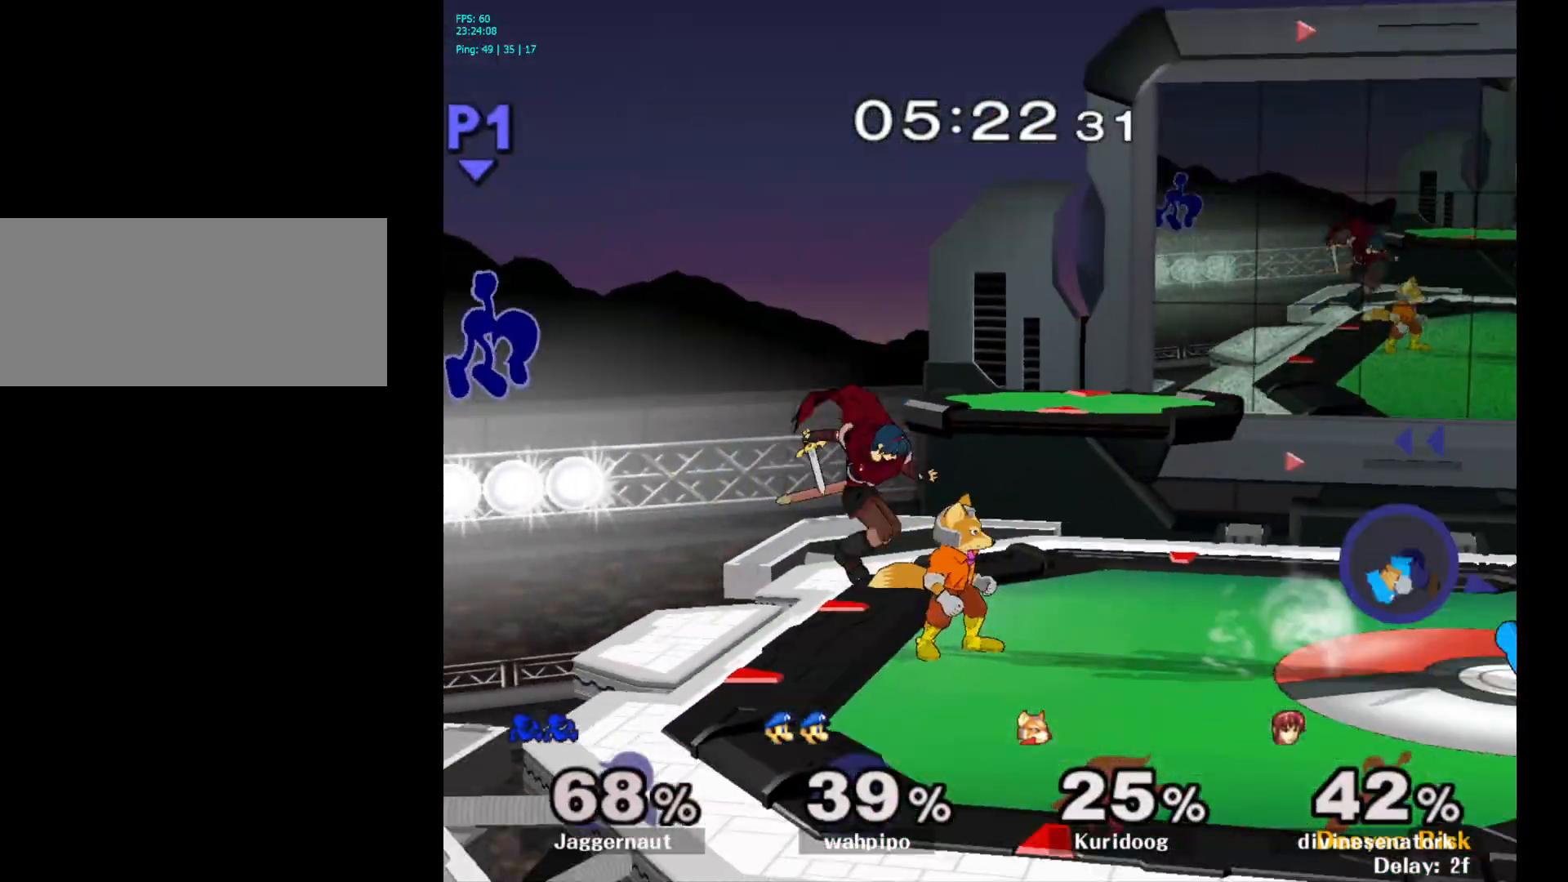
{"buttons": [], "left_stick": "right", "right_stick": "center", "events": [[67, "left_stick", "right"]]}
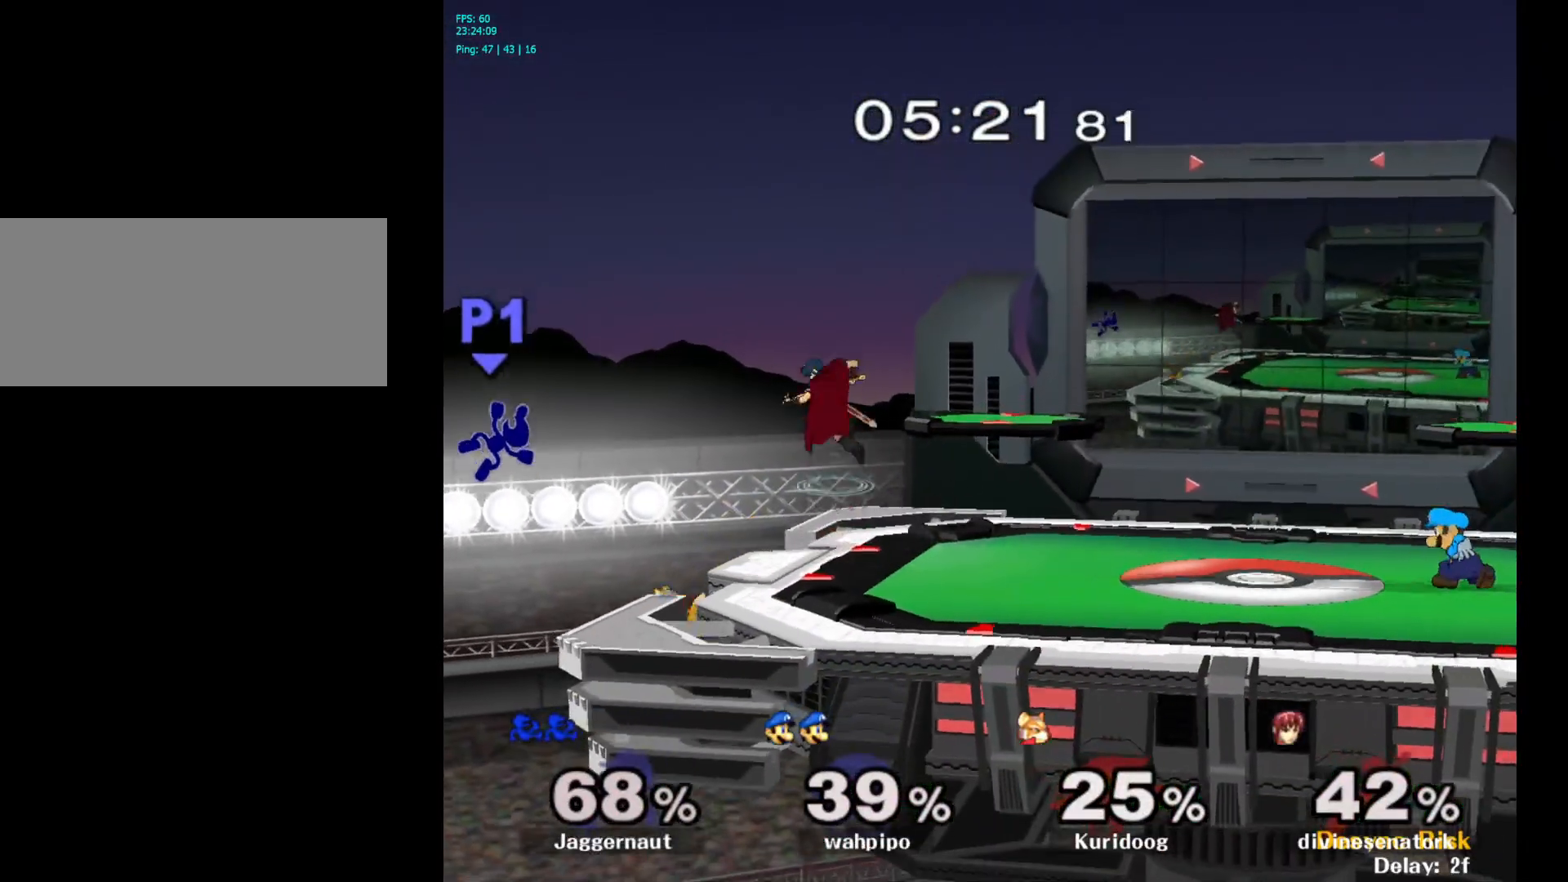
{"buttons": [], "left_stick": "center", "right_stick": "center", "events": [[417, "left_stick", "center"], [467, "Y", "down"], [483, "Y", "up"]]}
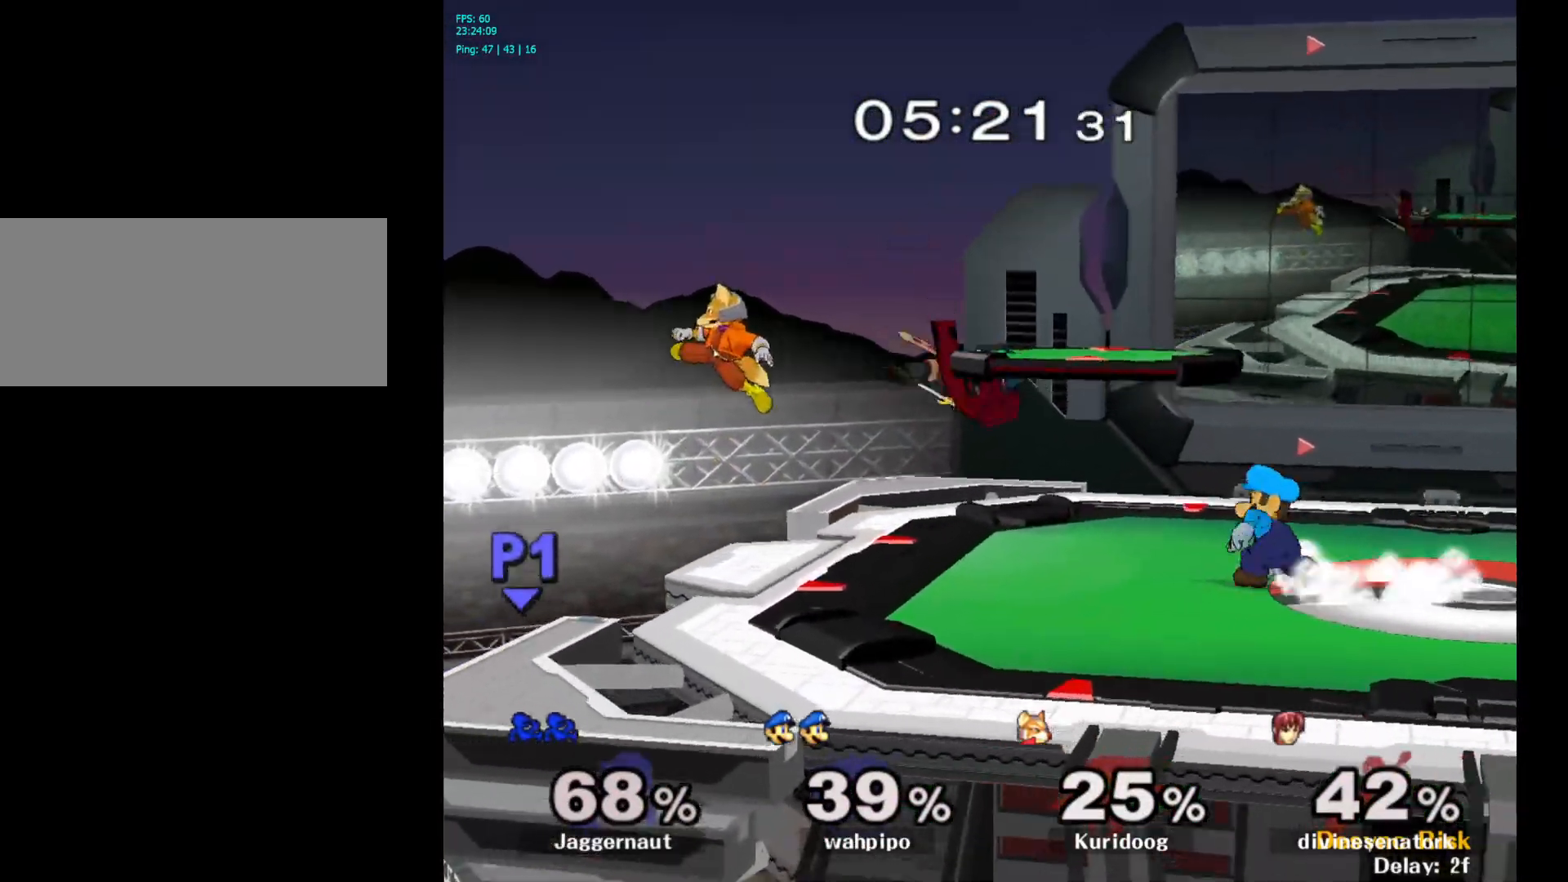
{"buttons": [], "left_stick": "right", "right_stick": "center", "events": [[217, "left_stick", "right"]]}
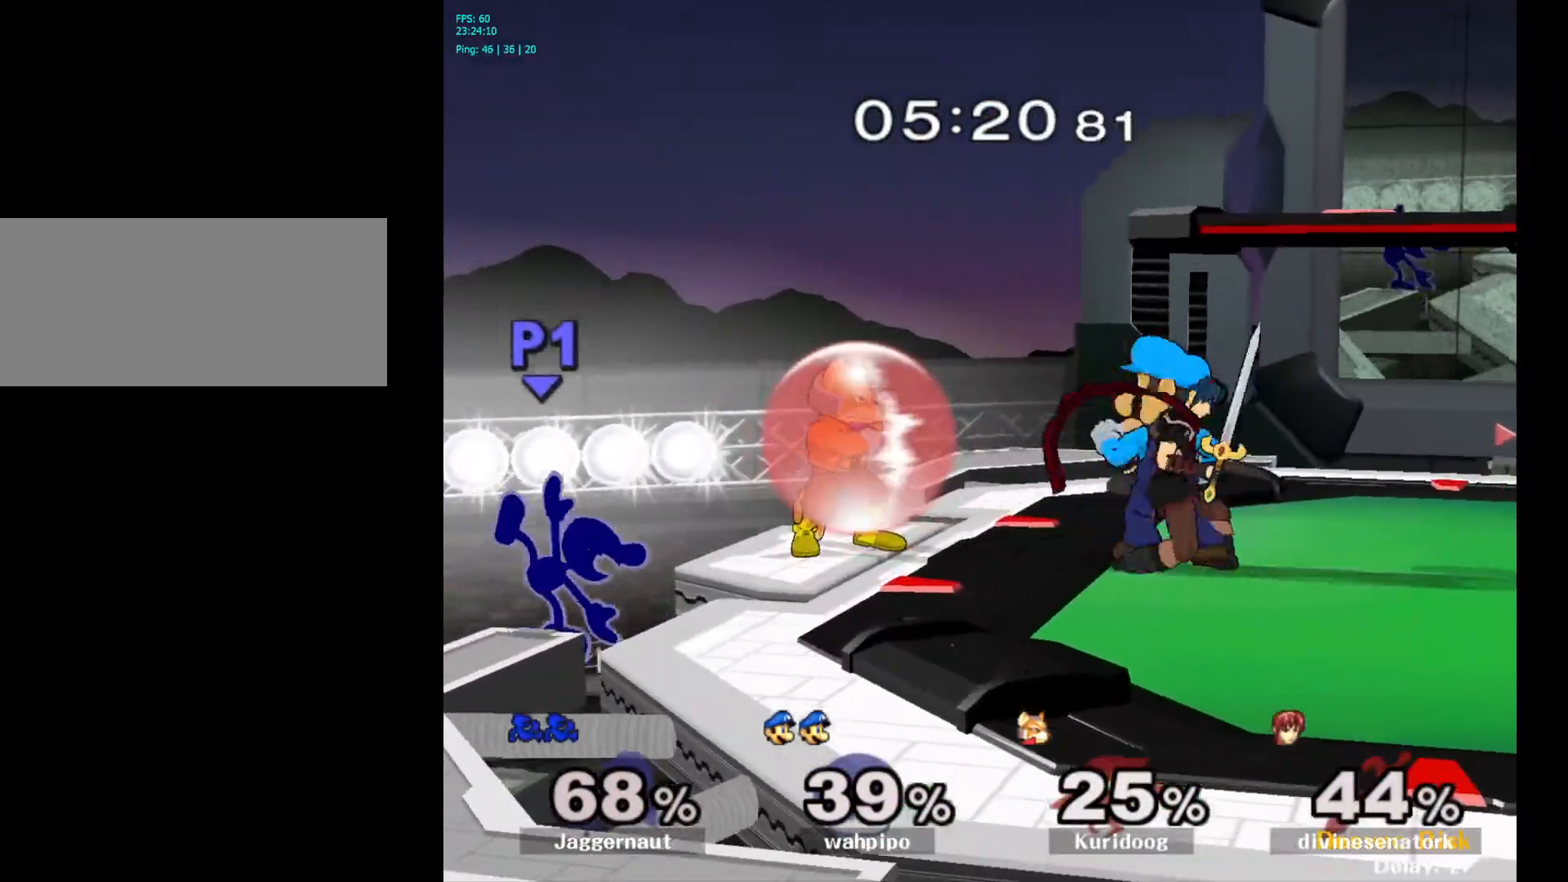
{"buttons": ["A"], "left_stick": "right", "right_stick": "center", "events": [[67, "left_stick", "center"], [217, "left_stick", "left"], [283, "left_stick", "down-right"], [333, "Y", "down"], [333, "left_stick", "center"], [400, "A", "down"], [467, "Y", "up"], [500, "left_stick", "right"]]}
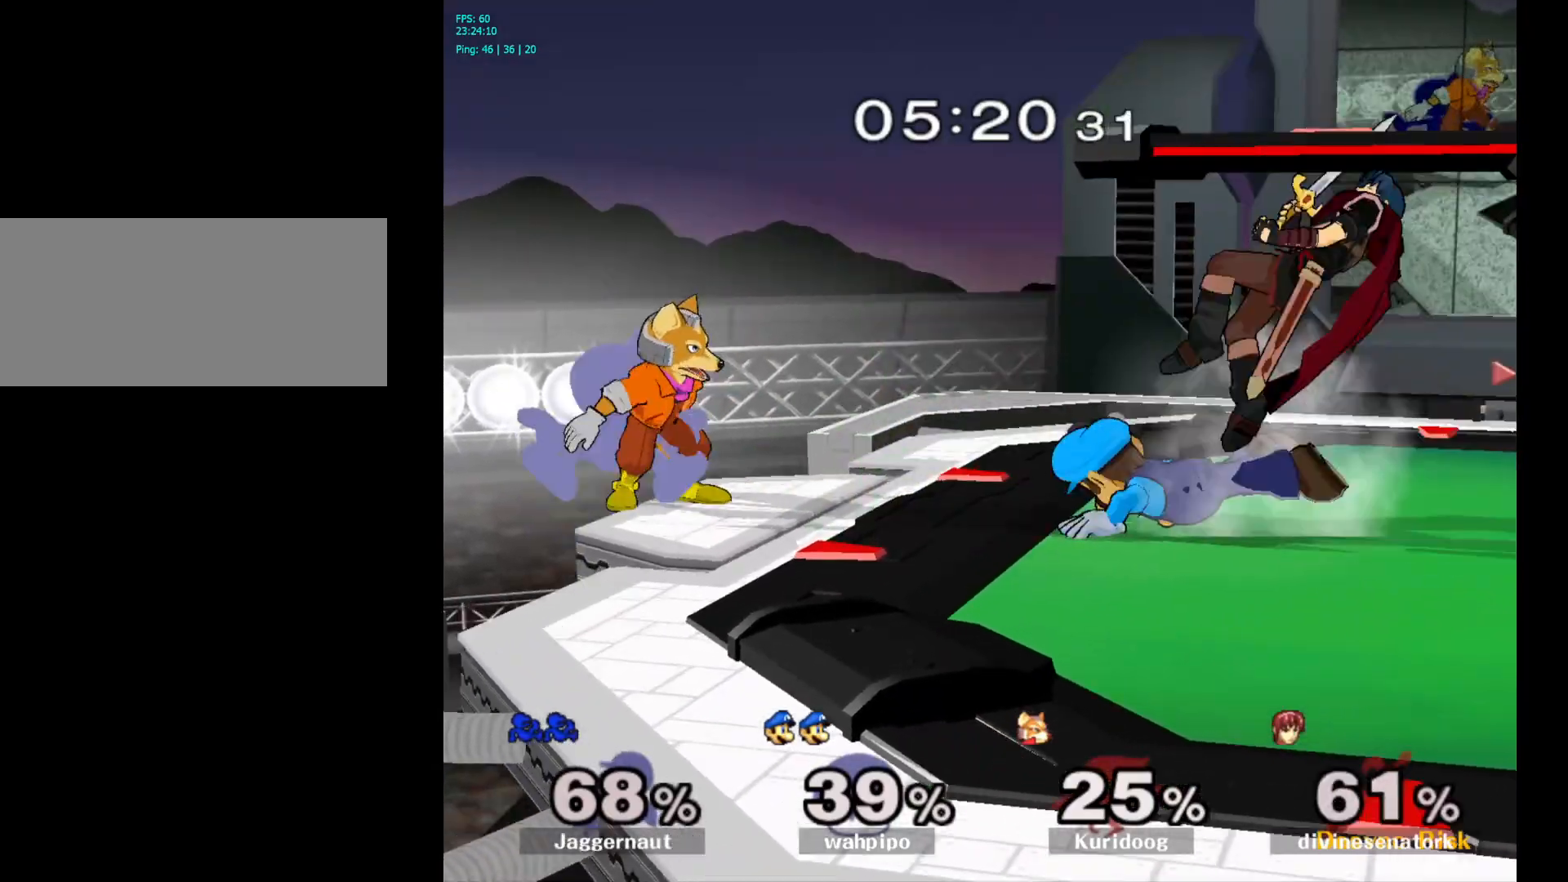
{"buttons": ["R1"], "left_stick": "down-left", "right_stick": "center", "events": [[100, "A", "up"], [433, "R1", "down"], [433, "left_stick", "down-left"]]}
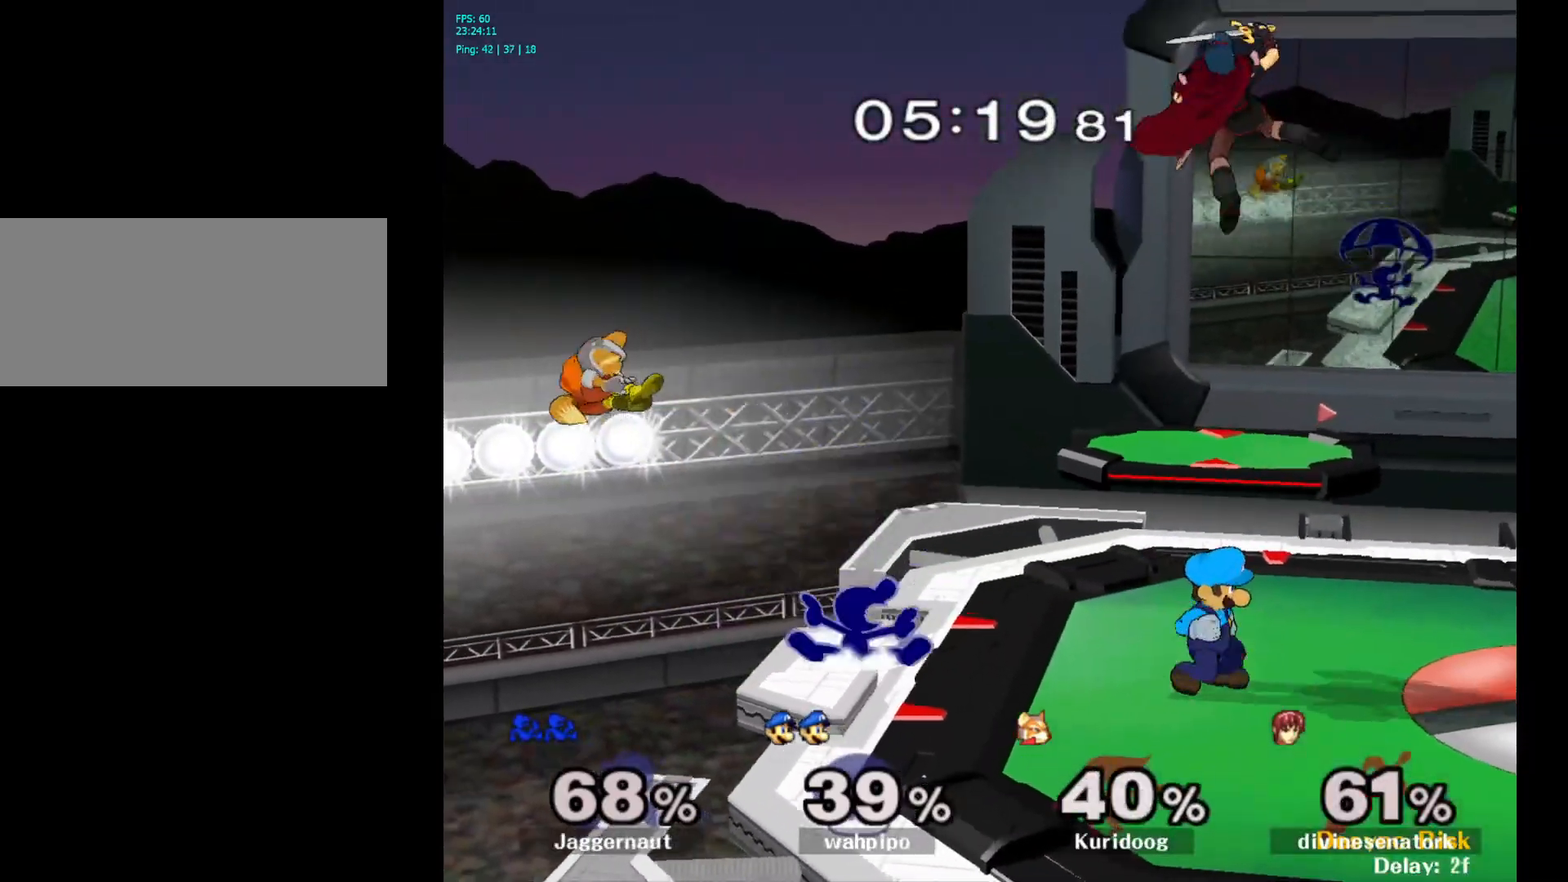
{"buttons": [], "left_stick": "center", "right_stick": "center", "events": [[83, "R1", "up"], [133, "left_stick", "center"]]}
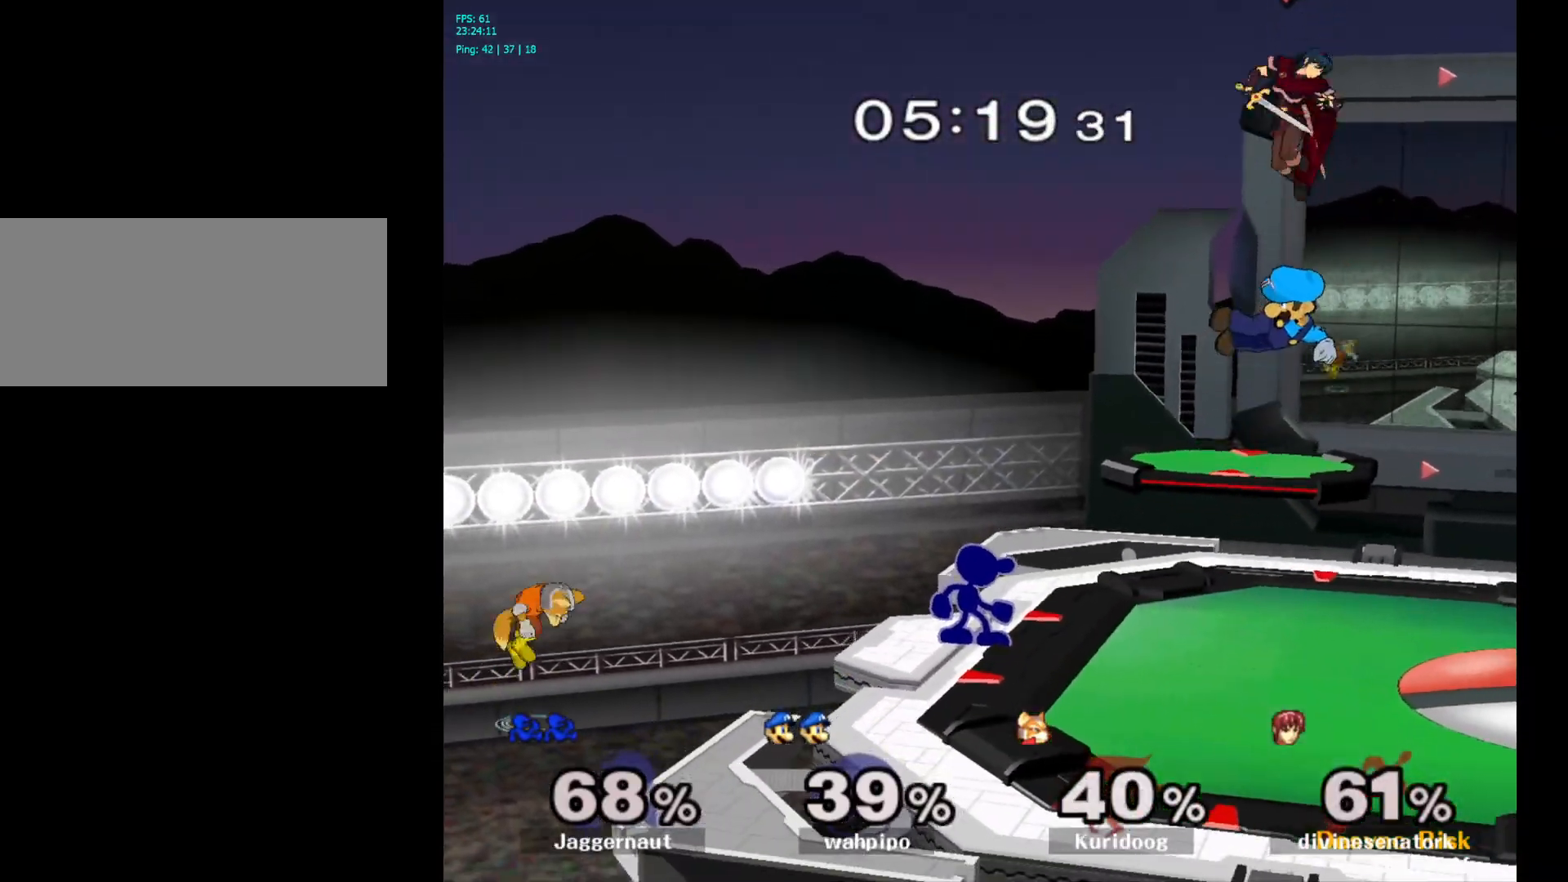
{"buttons": ["A"], "left_stick": "left", "right_stick": "center", "events": [[133, "left_stick", "left"], [467, "A", "down"]]}
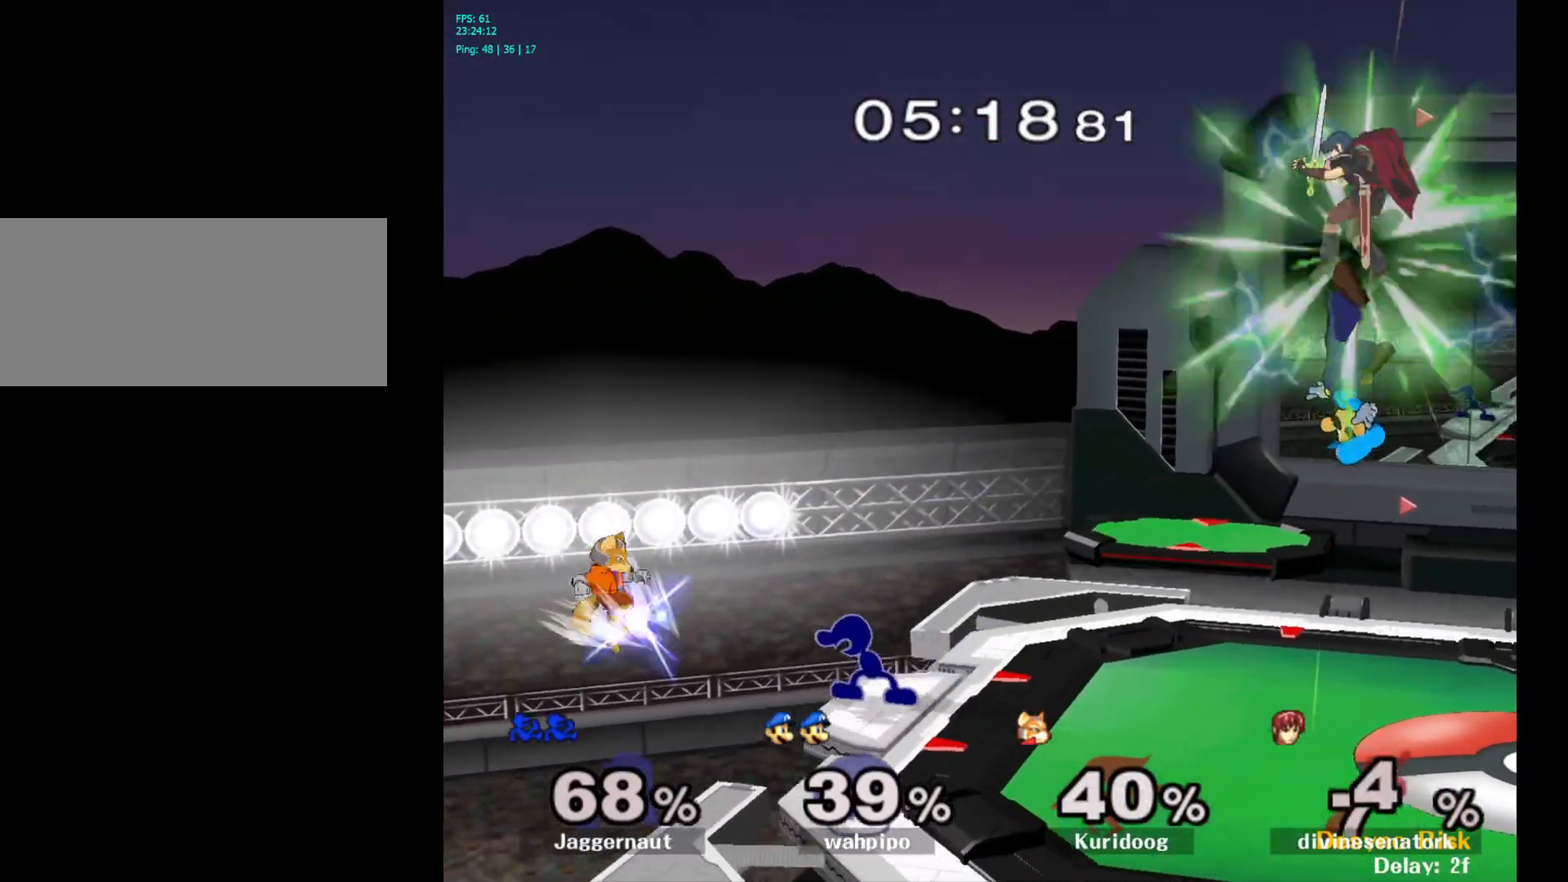
{"buttons": [], "left_stick": "center", "right_stick": "center", "events": [[167, "A", "up"], [233, "left_stick", "center"]]}
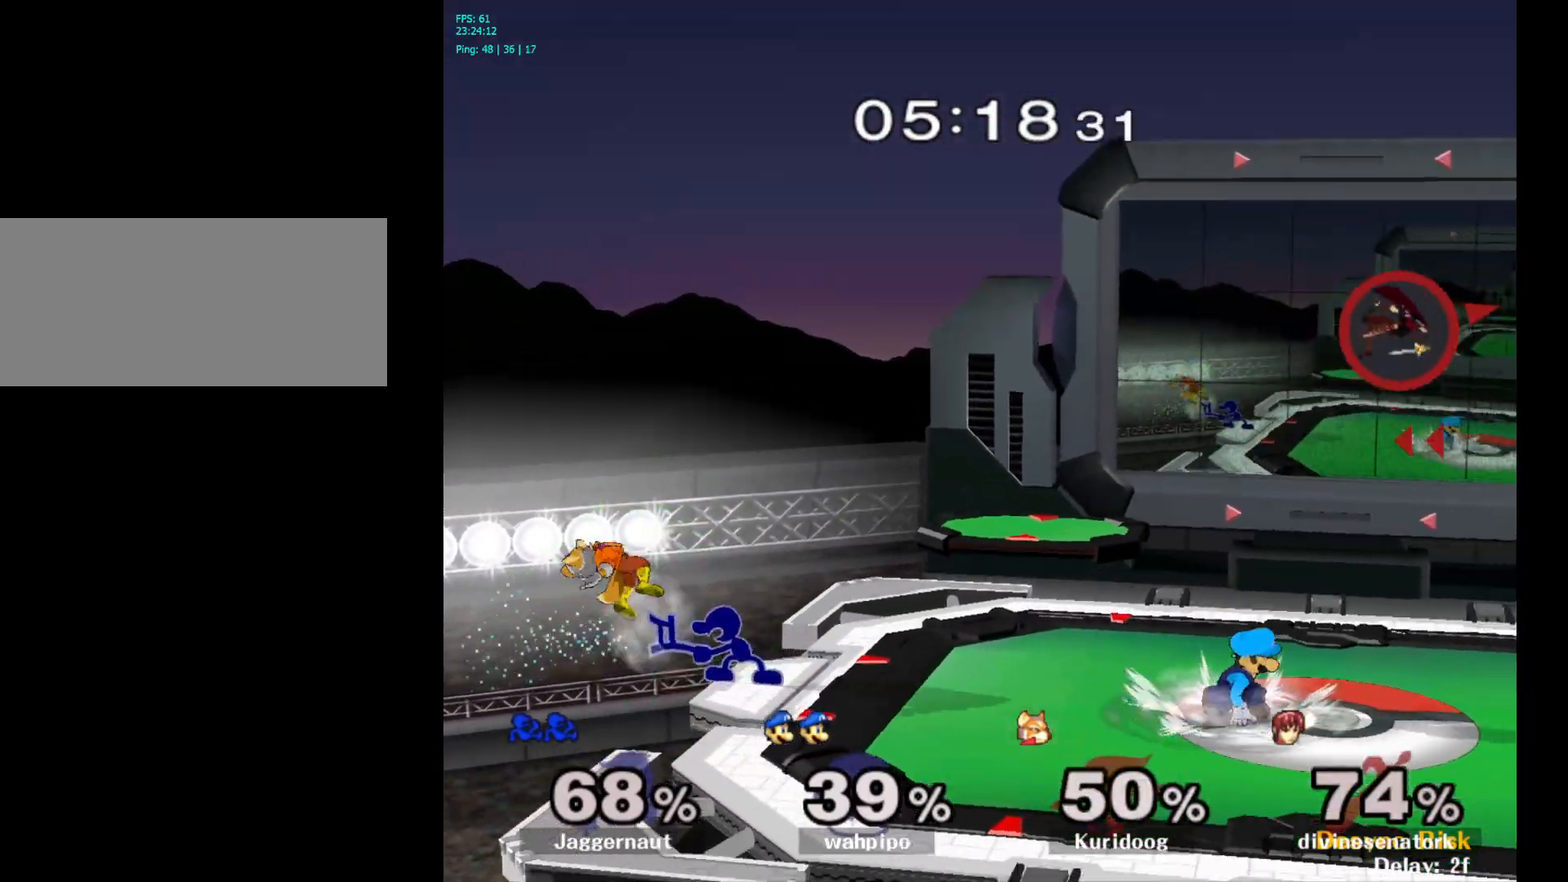
{"buttons": [], "left_stick": "left", "right_stick": "center", "events": [[317, "Y", "down"], [367, "Y", "up"], [383, "left_stick", "left"]]}
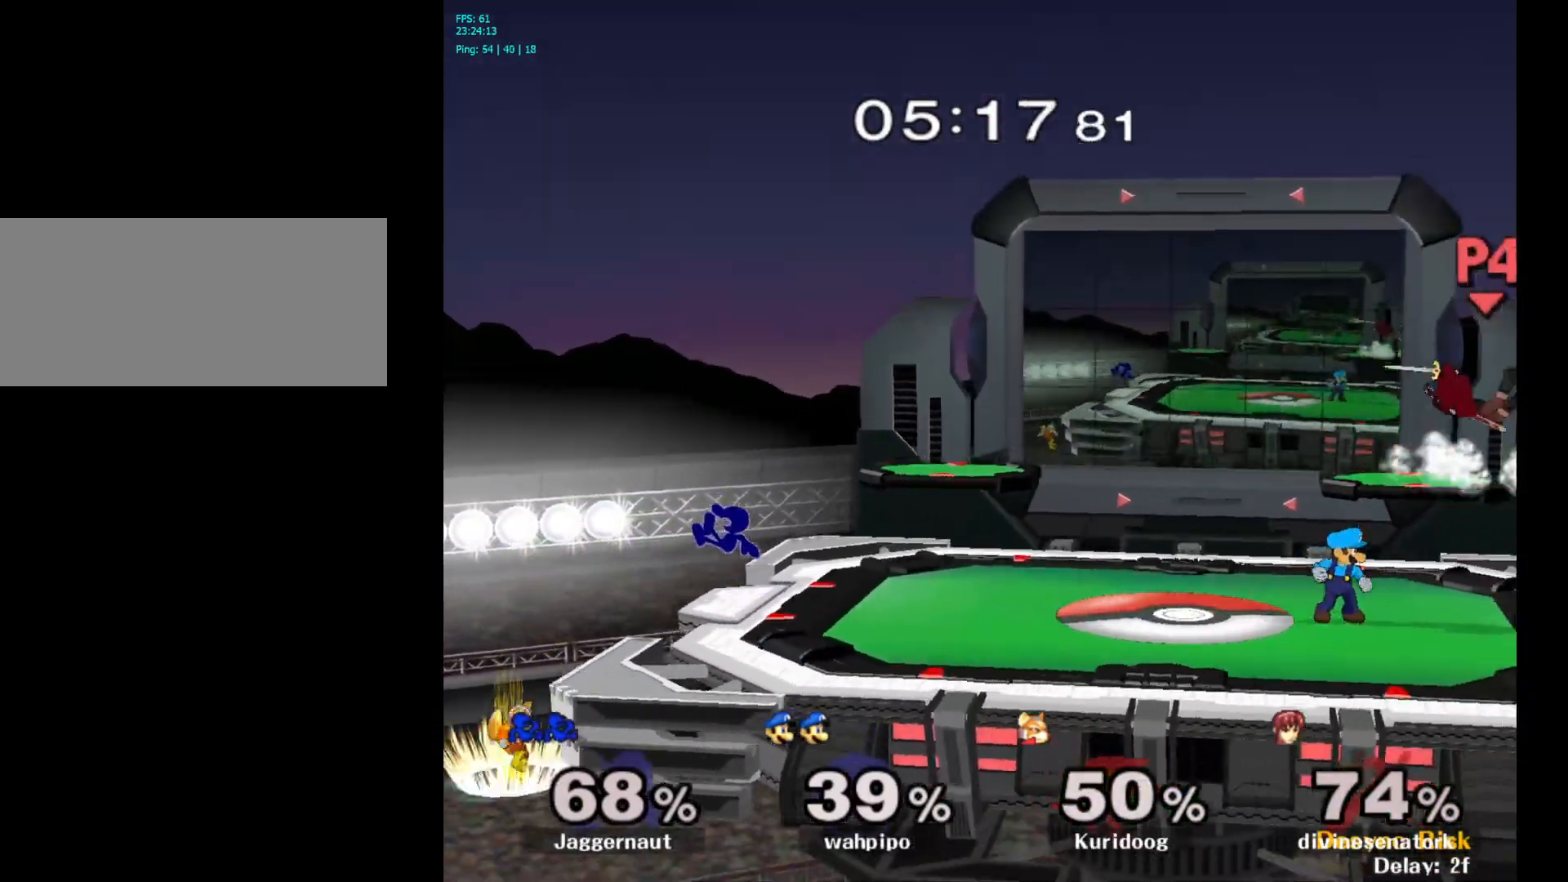
{"buttons": [], "left_stick": "left", "right_stick": "center", "events": [[100, "left_stick", "center"], [233, "left_stick", "right"], [333, "left_stick", "left"], [400, "left_stick", "center"], [450, "left_stick", "left"]]}
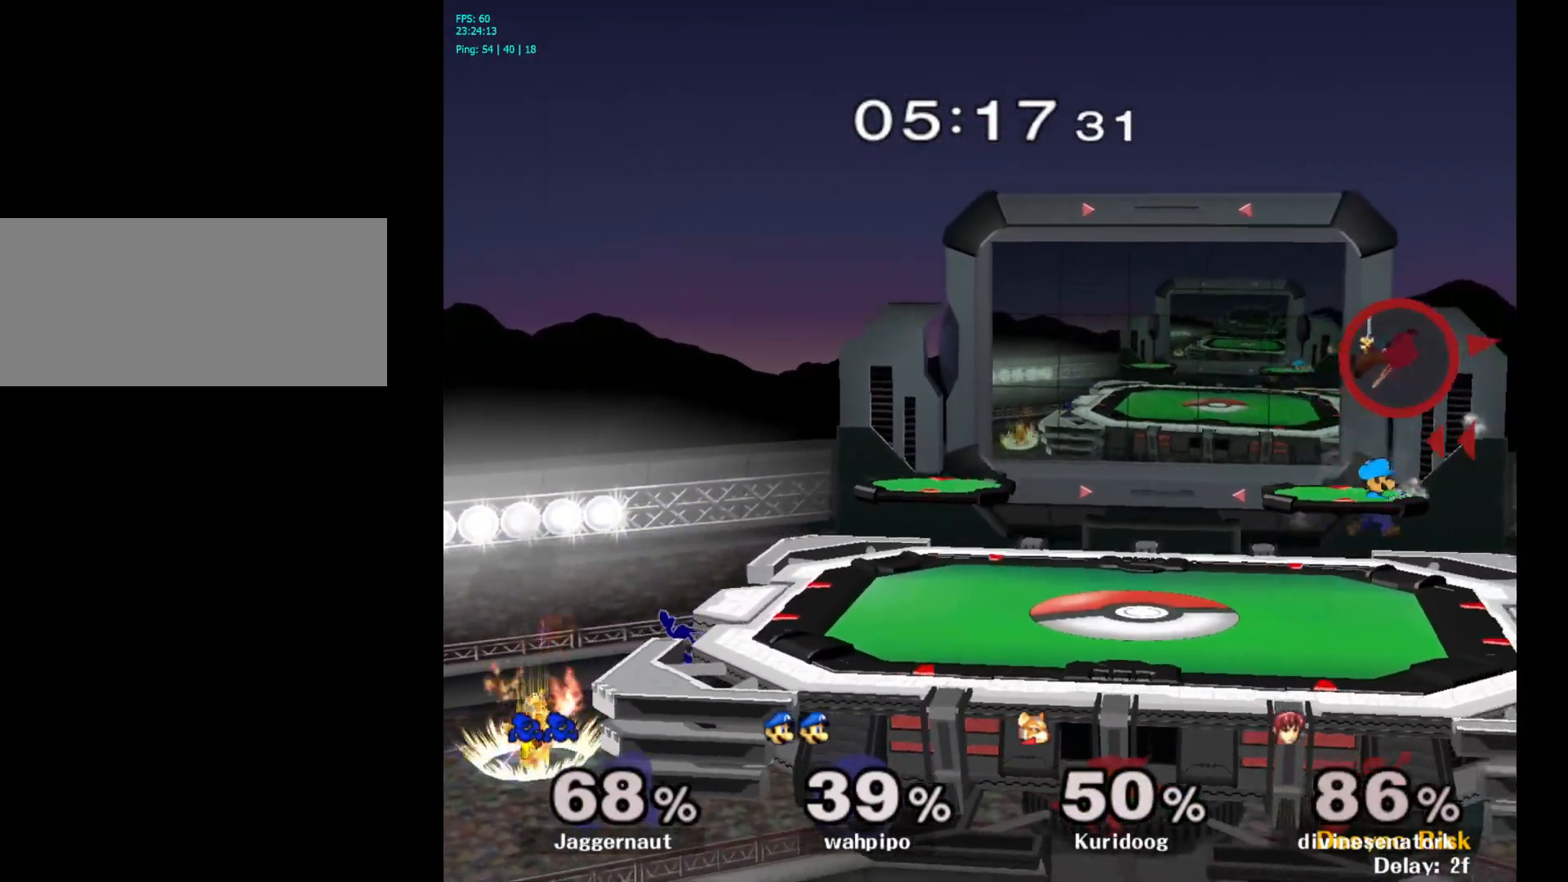
{"buttons": ["Y"], "left_stick": "center", "right_stick": "center", "events": [[33, "right_stick", "left"], [200, "right_stick", "center"], [383, "left_stick", "center"], [450, "Y", "down"]]}
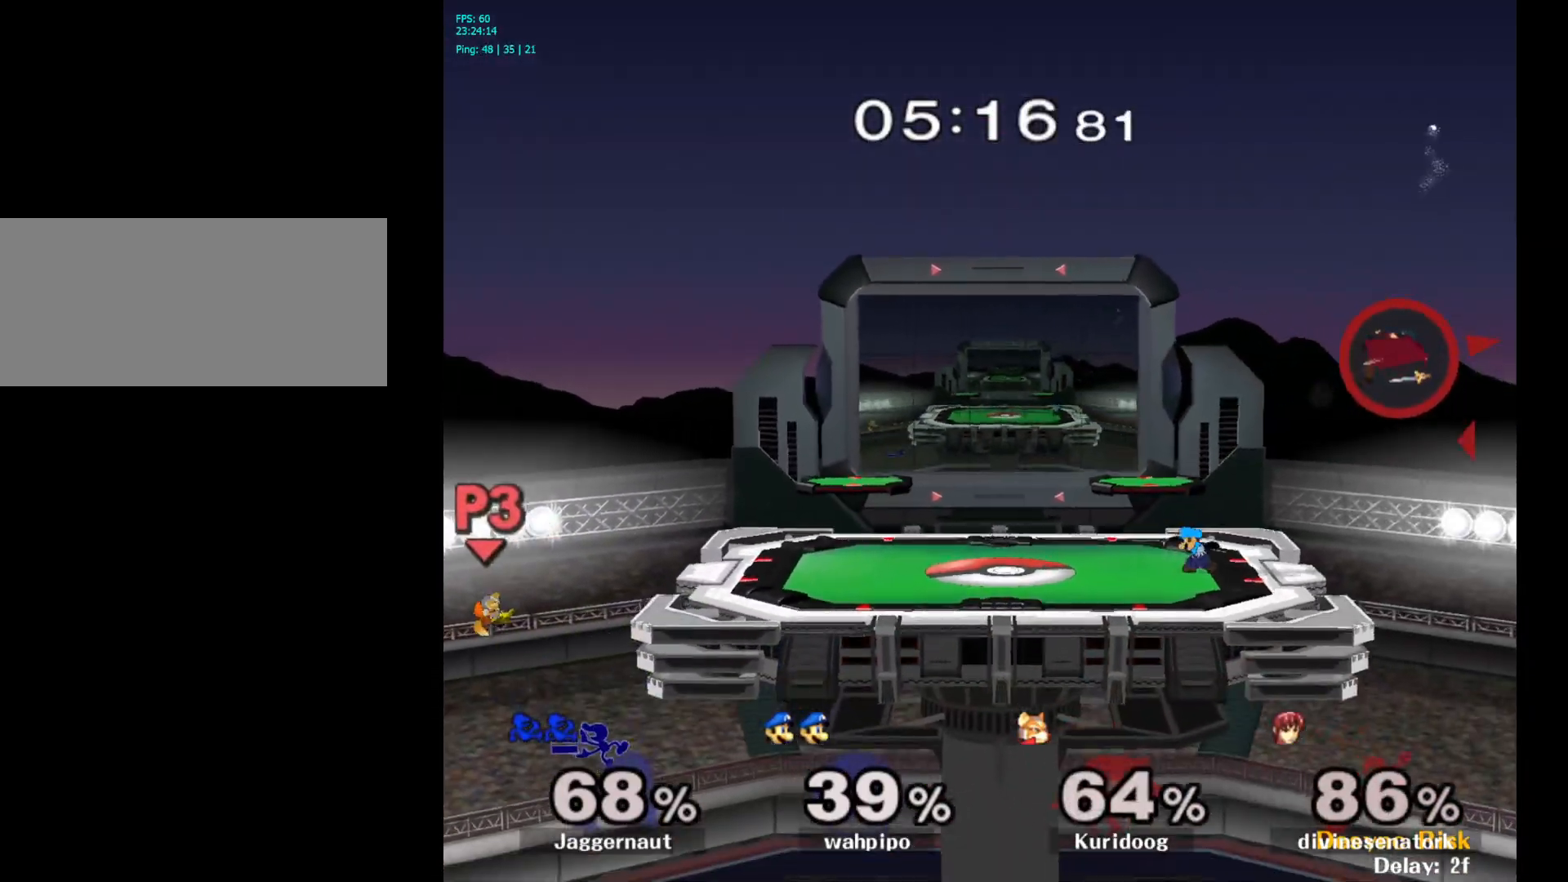
{"buttons": ["Y"], "left_stick": "up-right", "right_stick": "center", "events": [[67, "Y", "up"], [133, "Y", "down"], [217, "Y", "up"], [300, "left_stick", "up"], [317, "Y", "down"], [333, "Y", "up"], [367, "left_stick", "up-right"], [417, "Y", "down"]]}
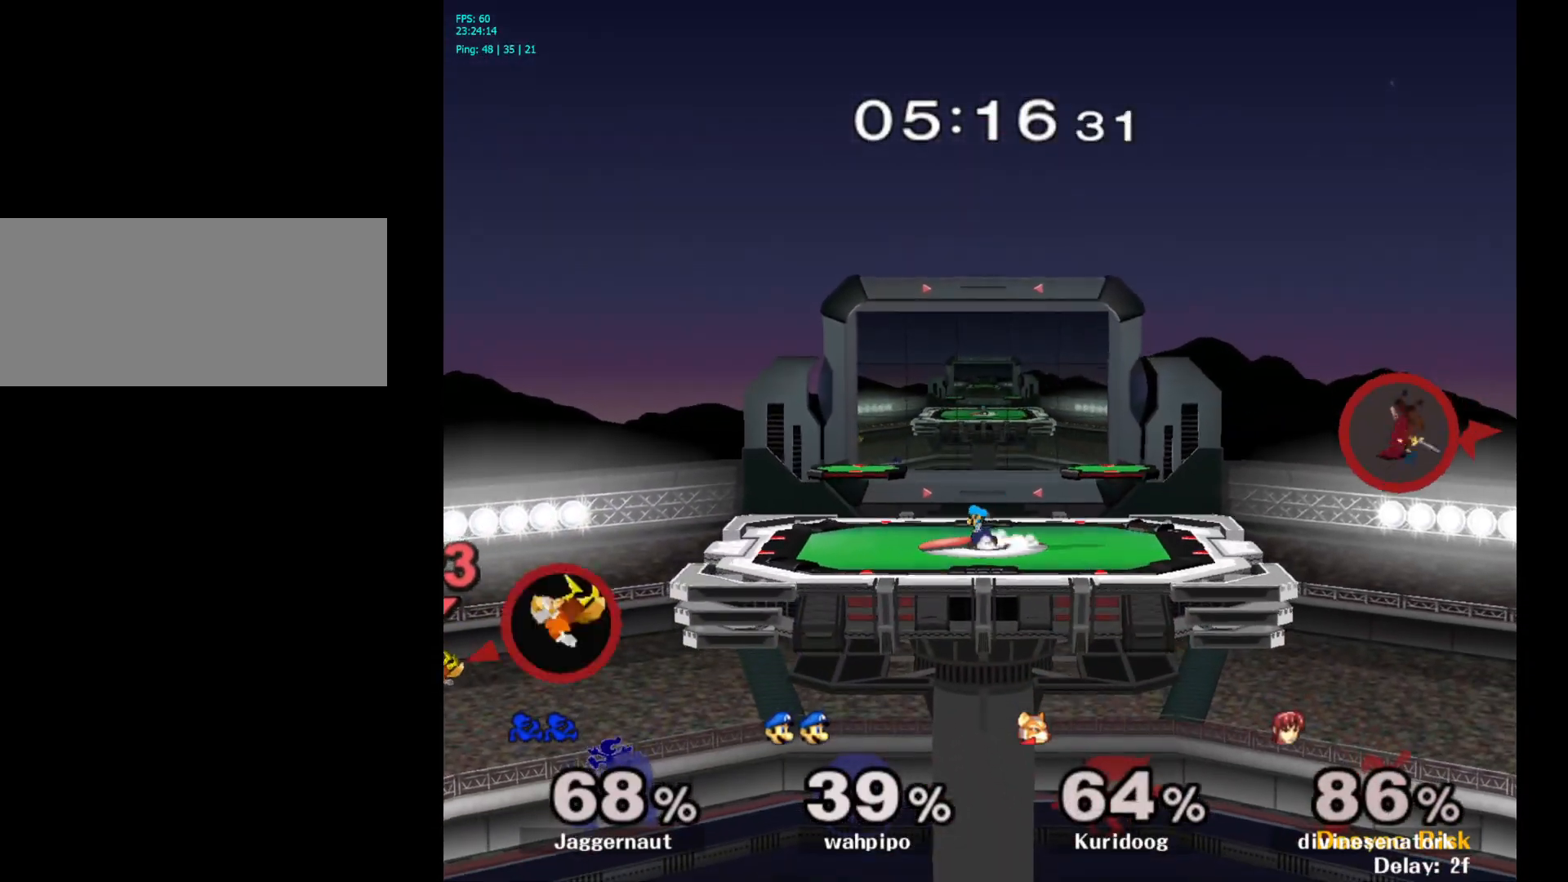
{"buttons": [], "left_stick": "up-right", "right_stick": "center", "events": [[67, "Y", "up"], [167, "B", "down"], [300, "B", "up"]]}
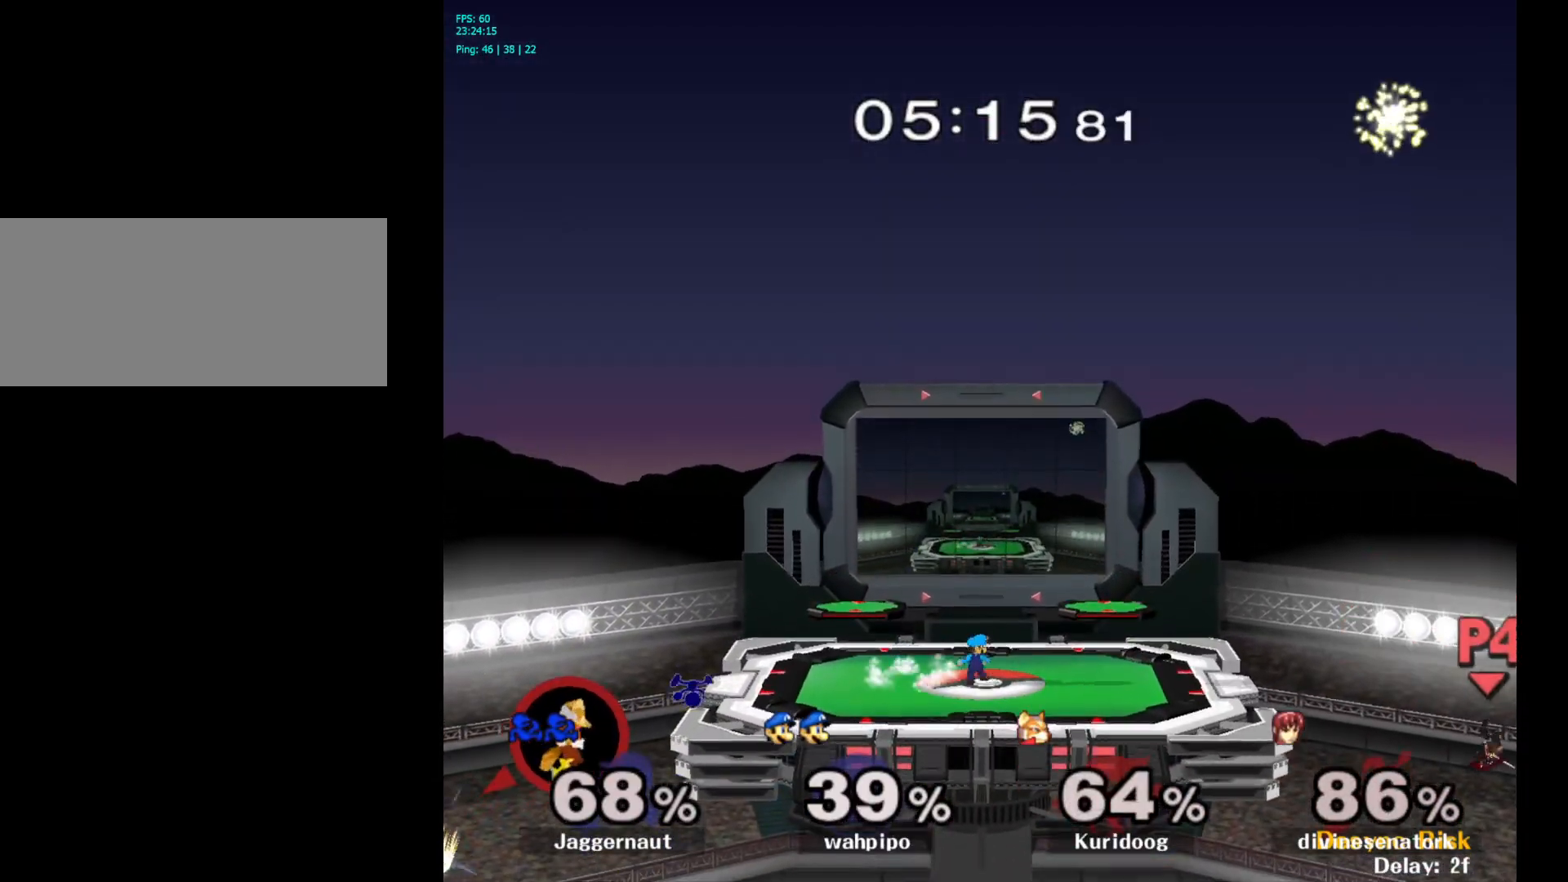
{"buttons": [], "left_stick": "center", "right_stick": "center", "events": [[83, "left_stick", "up-left"], [167, "left_stick", "left"], [433, "left_stick", "center"]]}
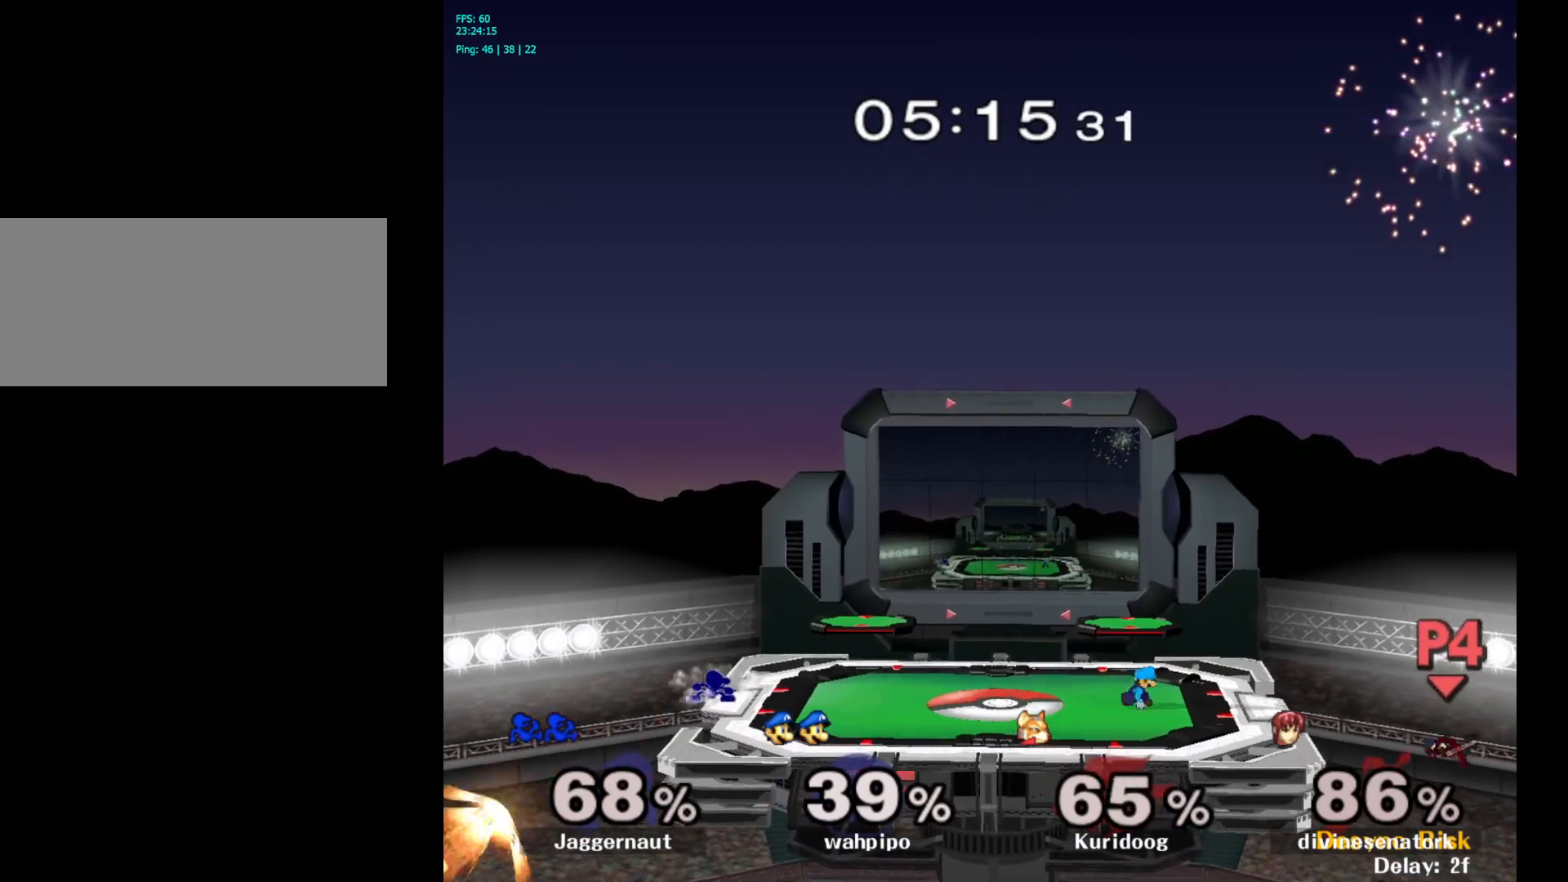
{"buttons": [], "left_stick": "right", "right_stick": "center", "events": [[417, "left_stick", "right"]]}
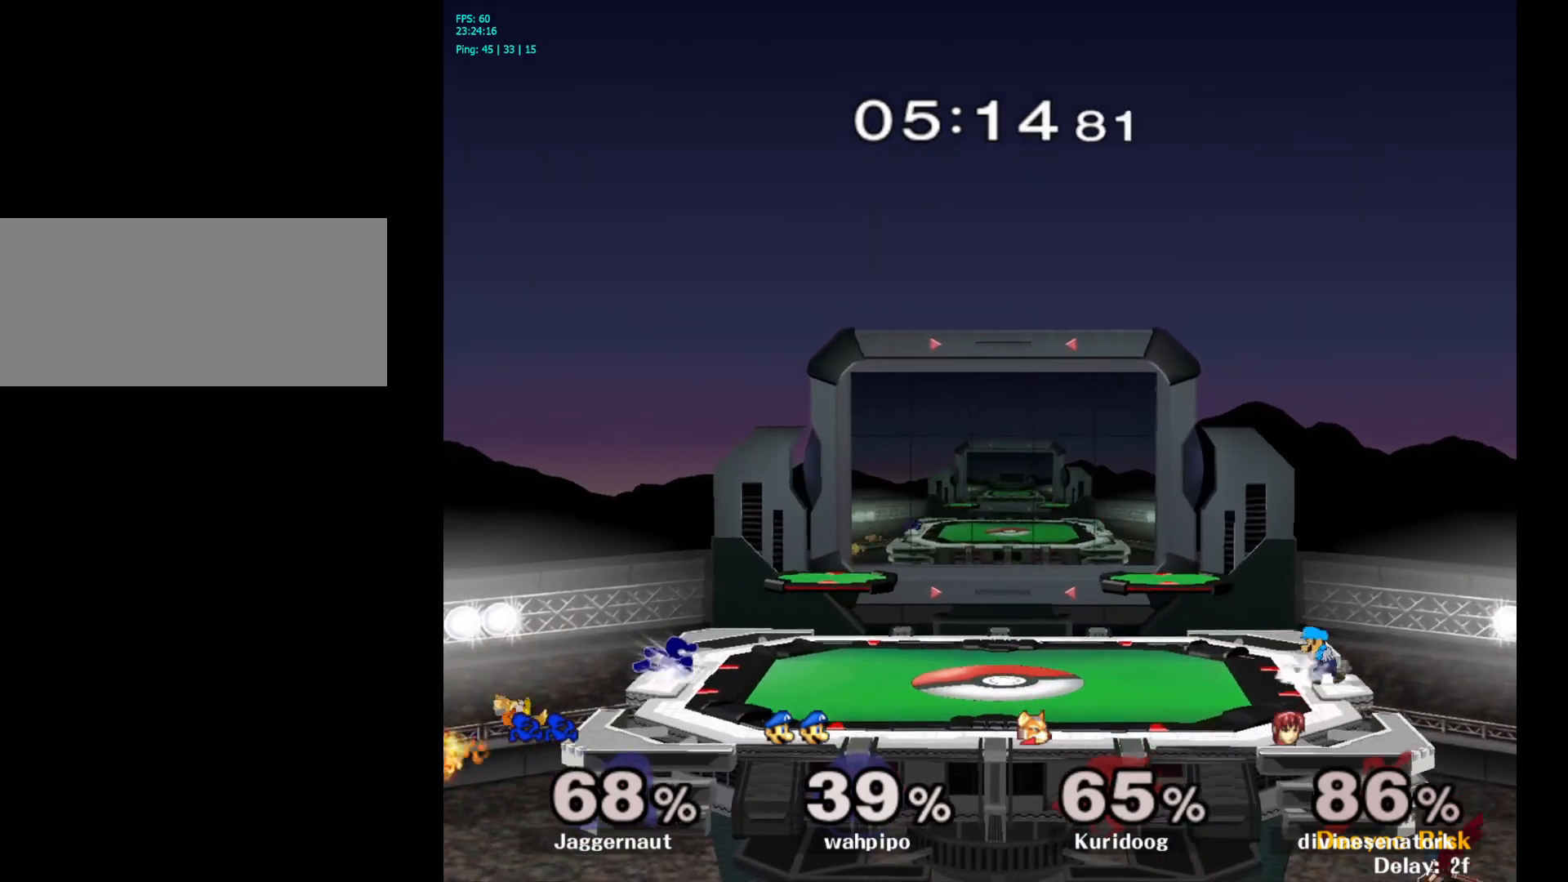
{"buttons": [], "left_stick": "right", "right_stick": "center", "events": []}